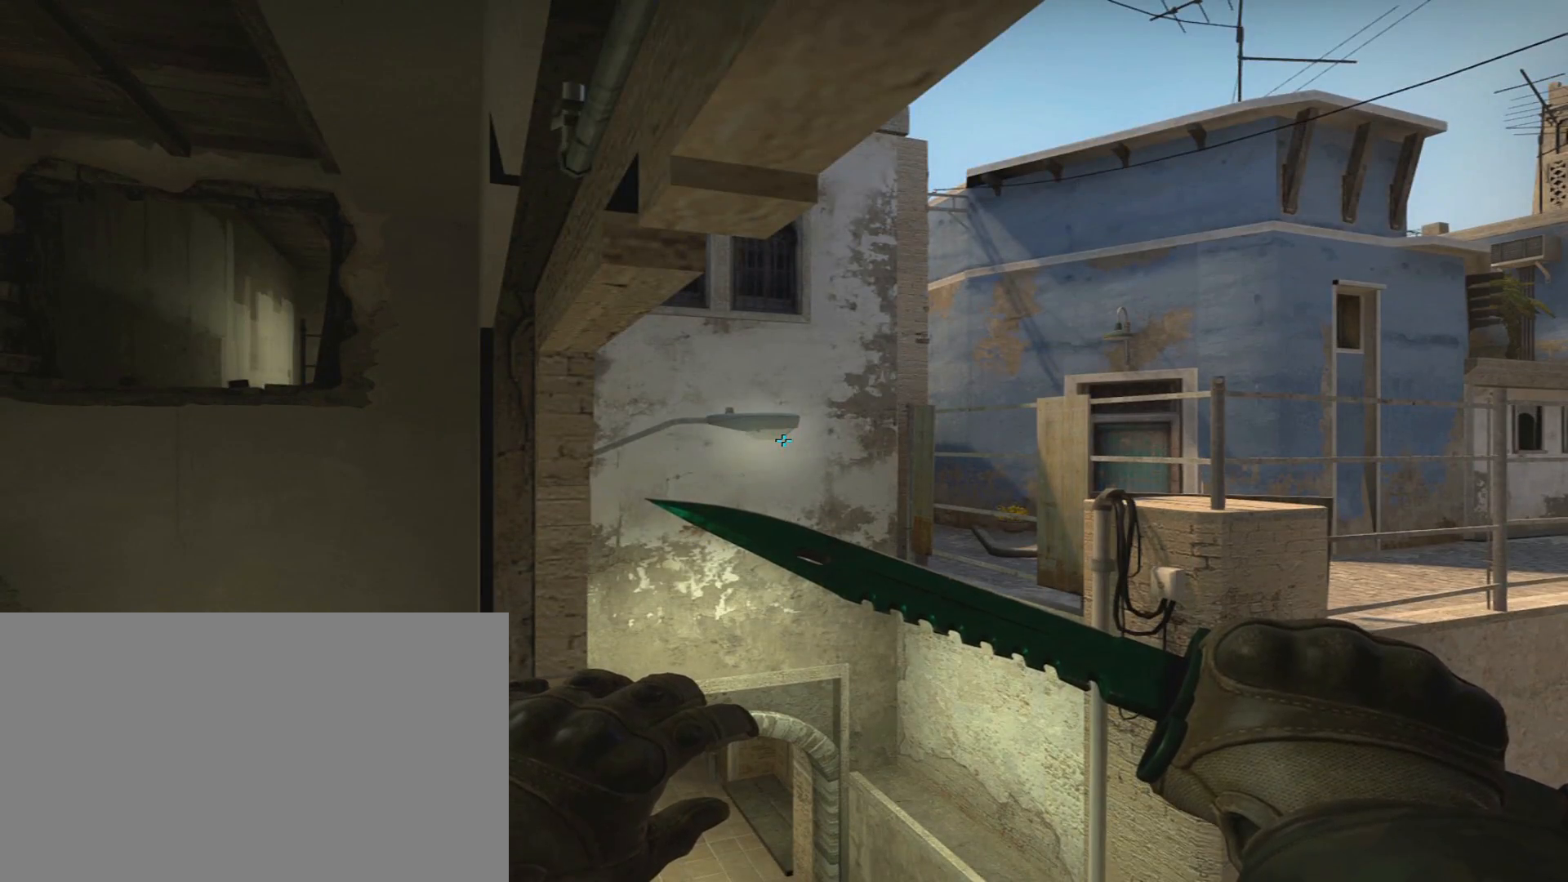
Gameplay with keyboard and mouse; each line is a JSON object with the keys and mouse buttons held at the frame after it. "events" lists presses ("down") and releases ("up") of "1", "2", "3", "4", "5", "a", "alt", "c", "caps_lock", "ctrl", "d", "e", "f", "g", "q", "r", "s", "shift", "space", "t", "tab", "v", "w", "x", "z", "mouse_left", "mouse_wheel" and "mouse_right" between this image and that frame as [ms after this image, input, new state], when the widget could be followed in between. "mouse_left", "mouse_wheel", "mouse_right" = the "left", "wheel", "right" buttons of the "mouse" list. No other keys are recorded. "wheel" means that the mouse wheel is clicked or scrolled. Not read: mouse_move.
{"keys": [], "mouse": [], "events": []}
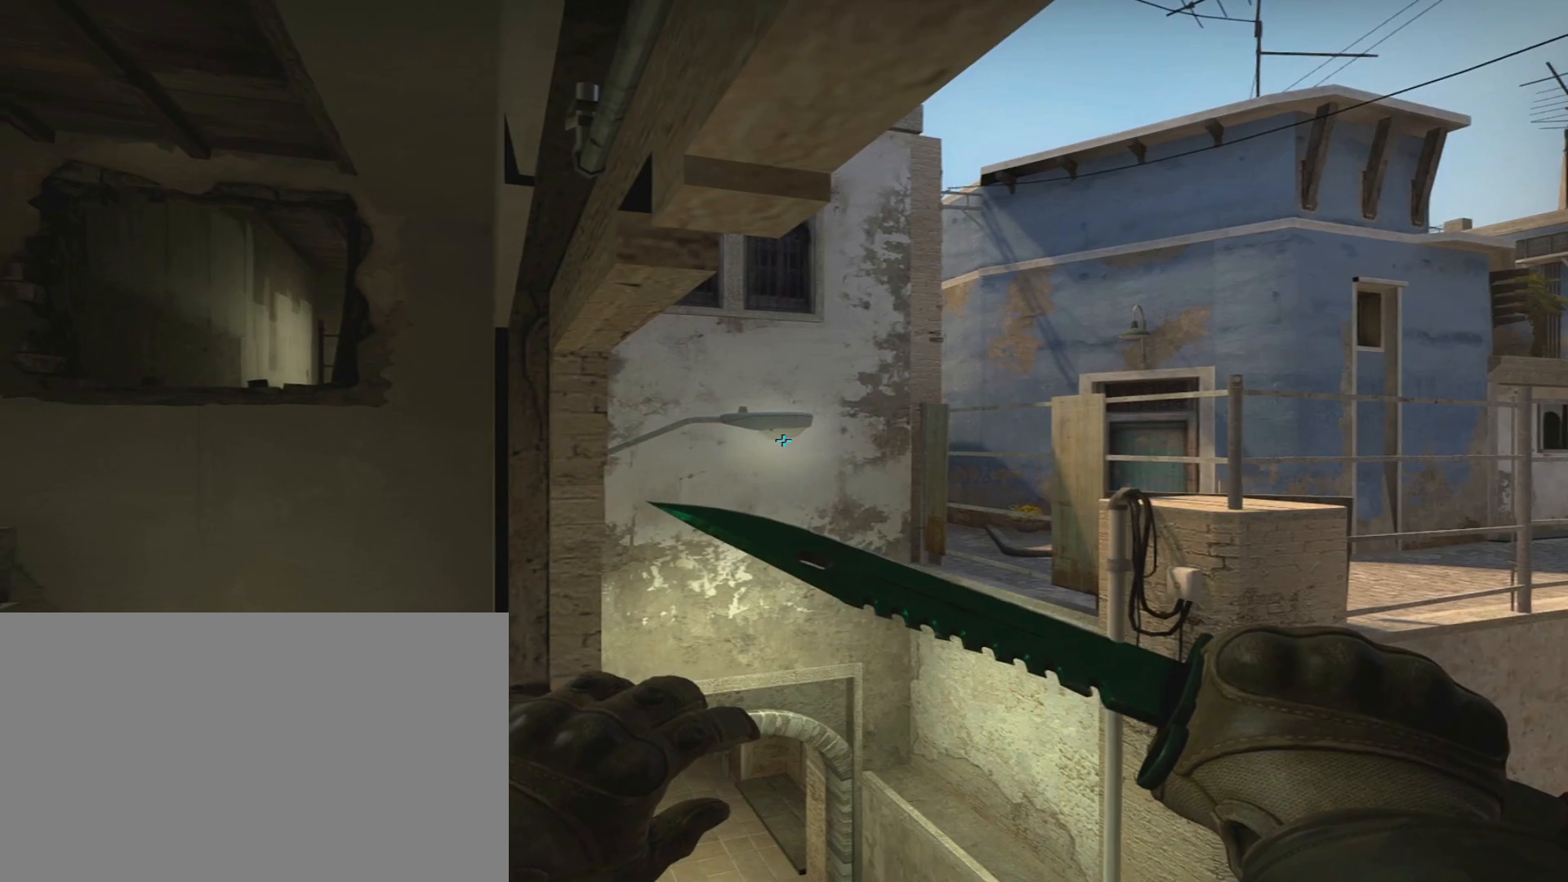
{"keys": [], "mouse": [], "events": []}
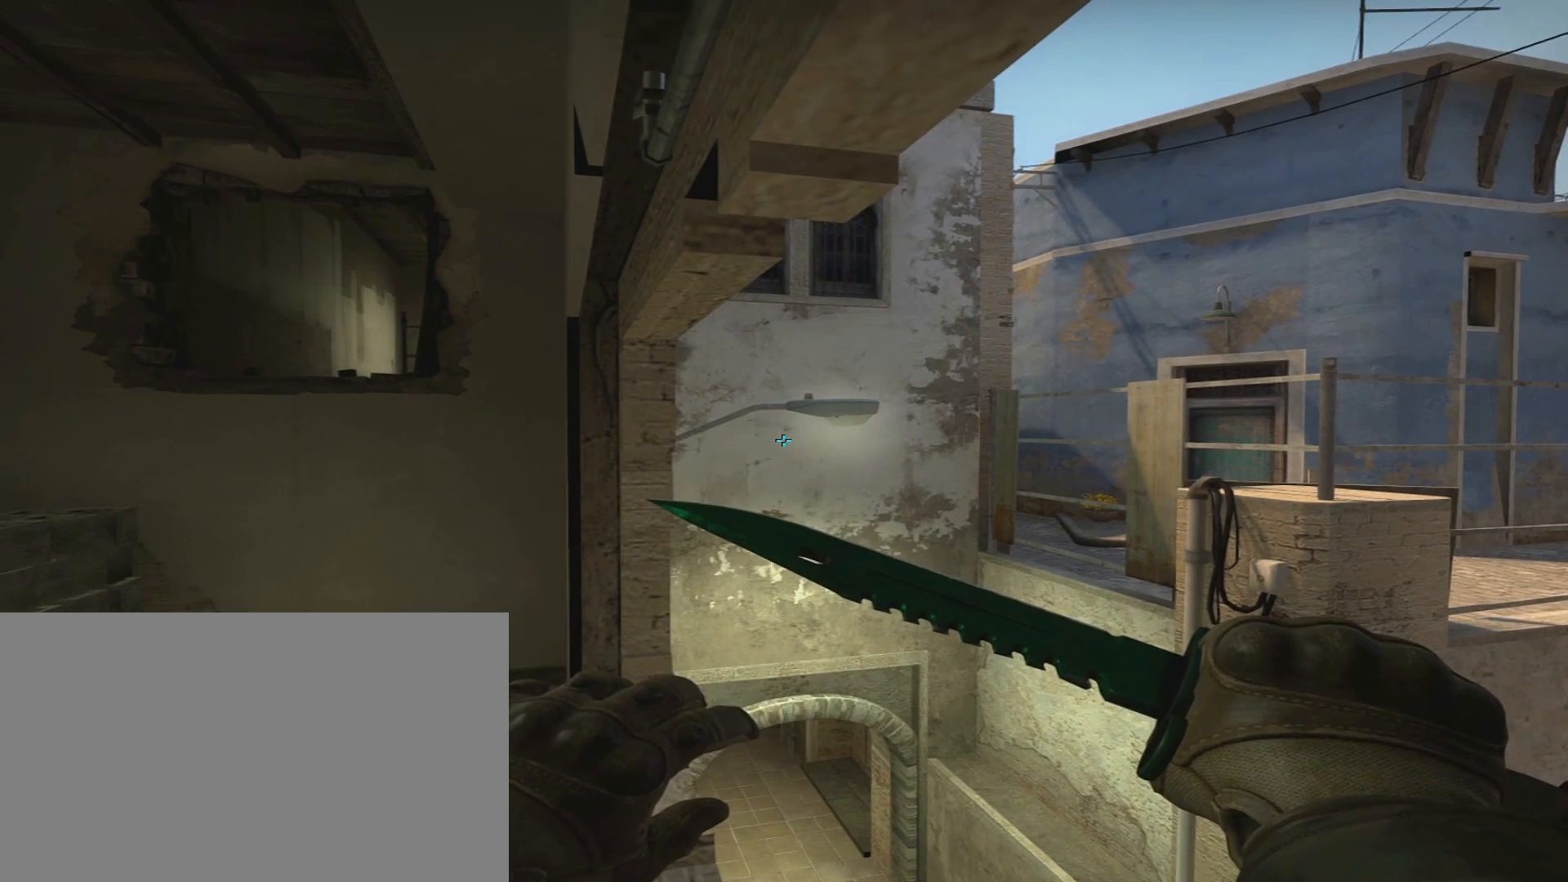
{"keys": [], "mouse": [], "events": []}
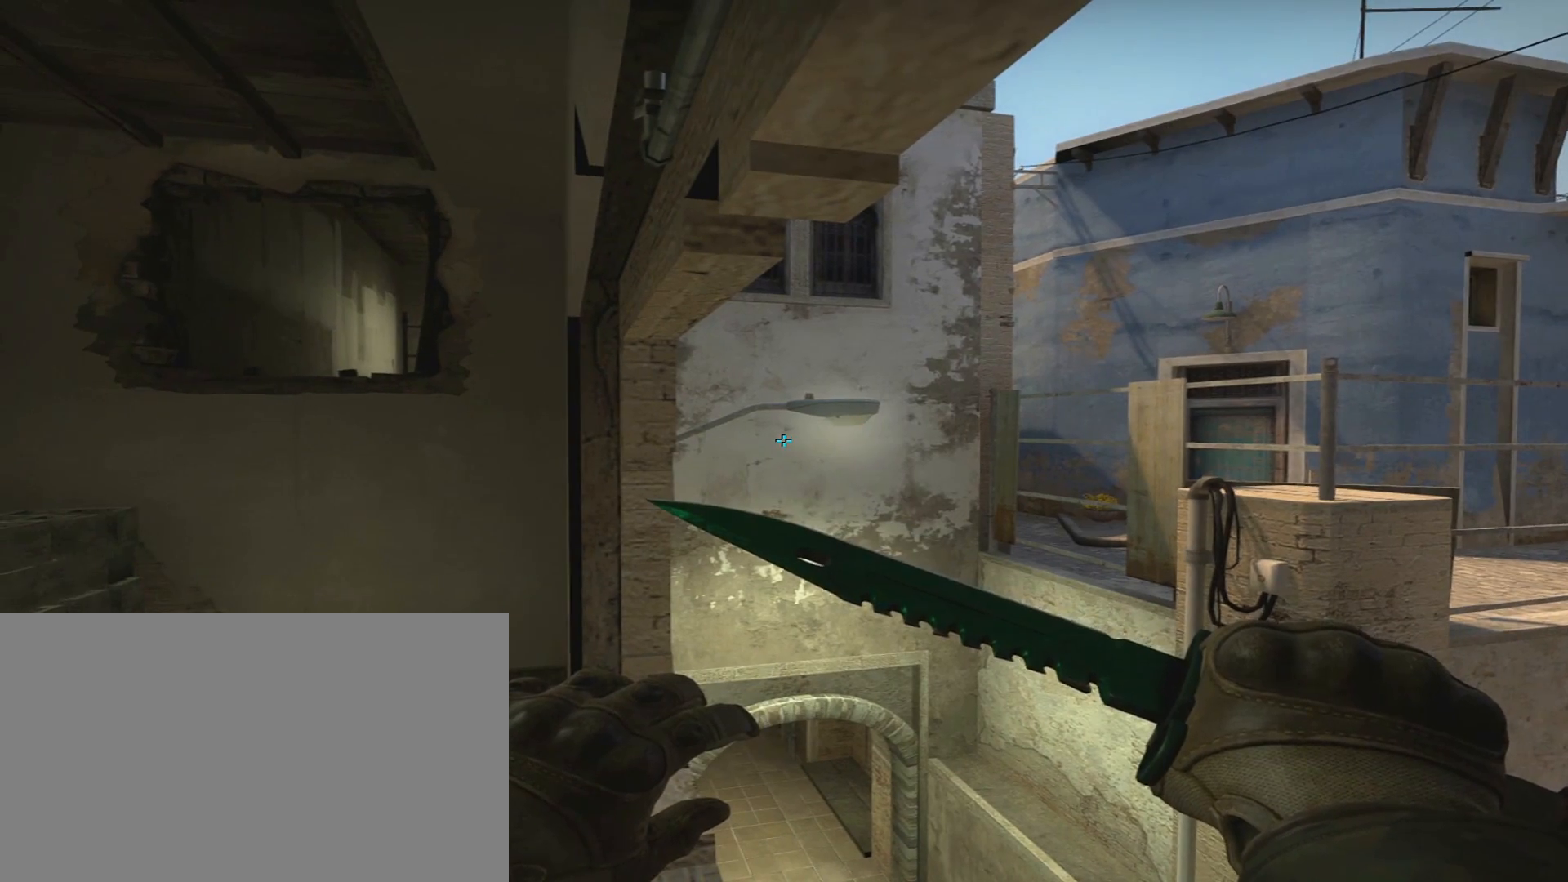
{"keys": [], "mouse": [], "events": []}
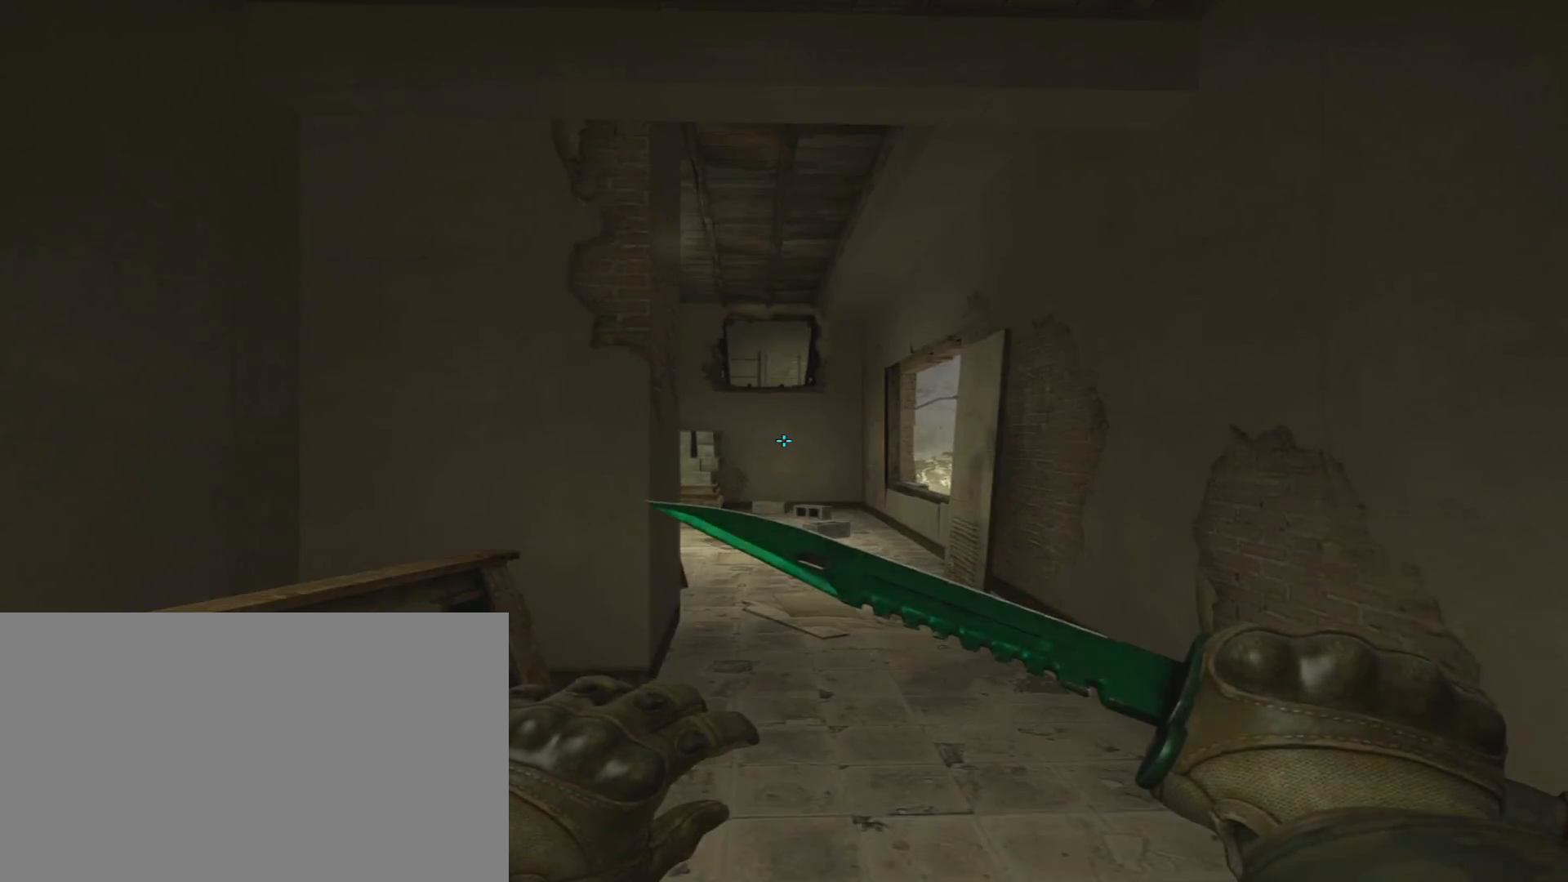
{"keys": ["3", "w"], "mouse": [], "events": [[50, "2", "down"], [200, "w", "down"], [217, "2", "up"], [383, "3", "down"]]}
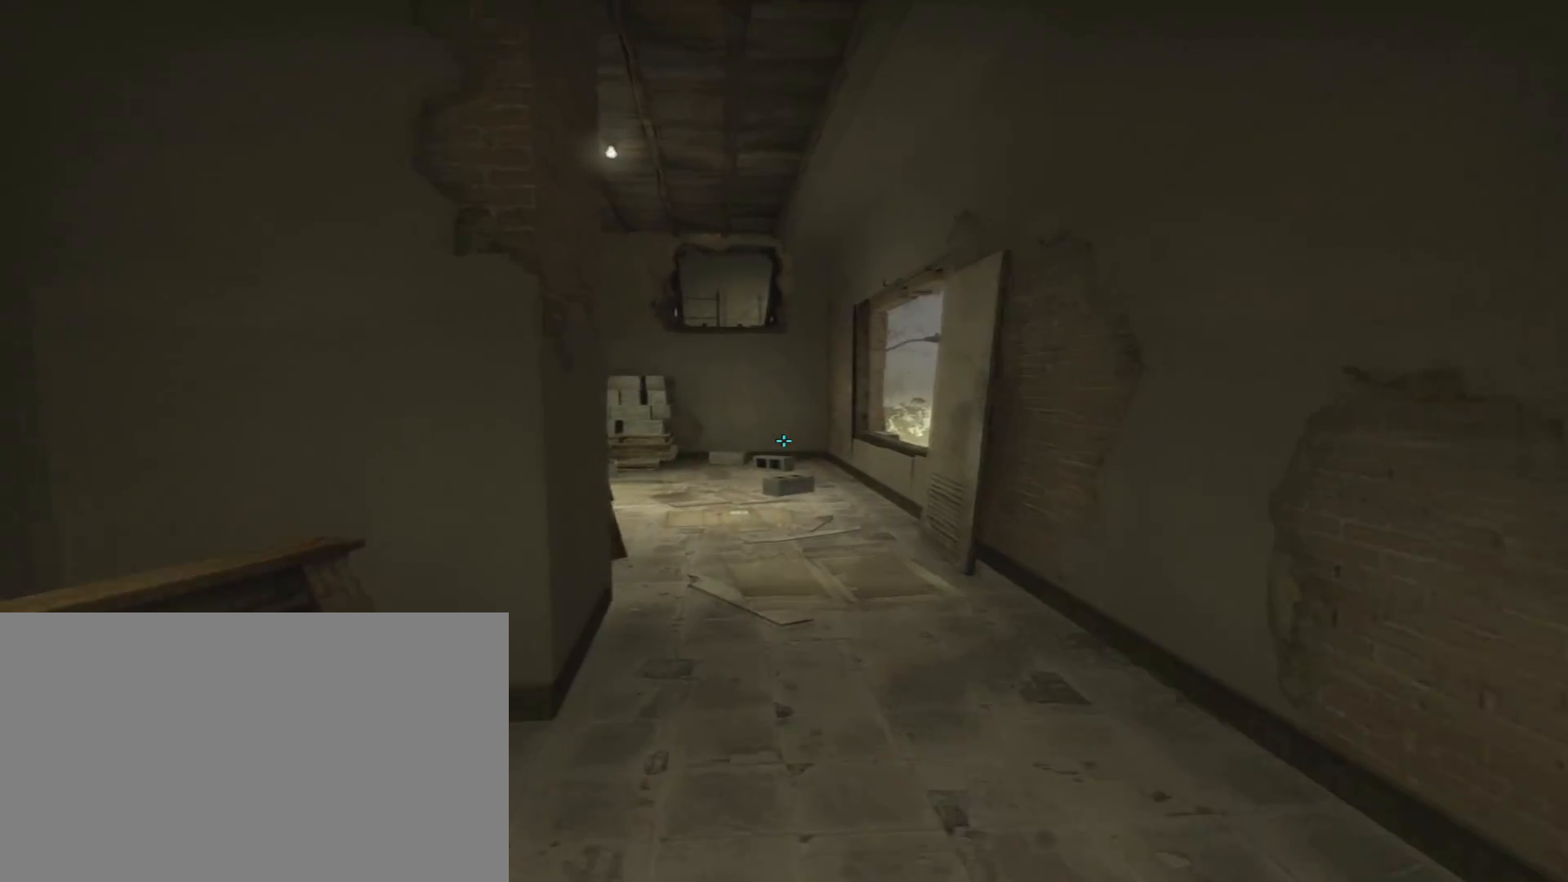
{"keys": ["w"], "mouse": [], "events": [[17, "3", "up"]]}
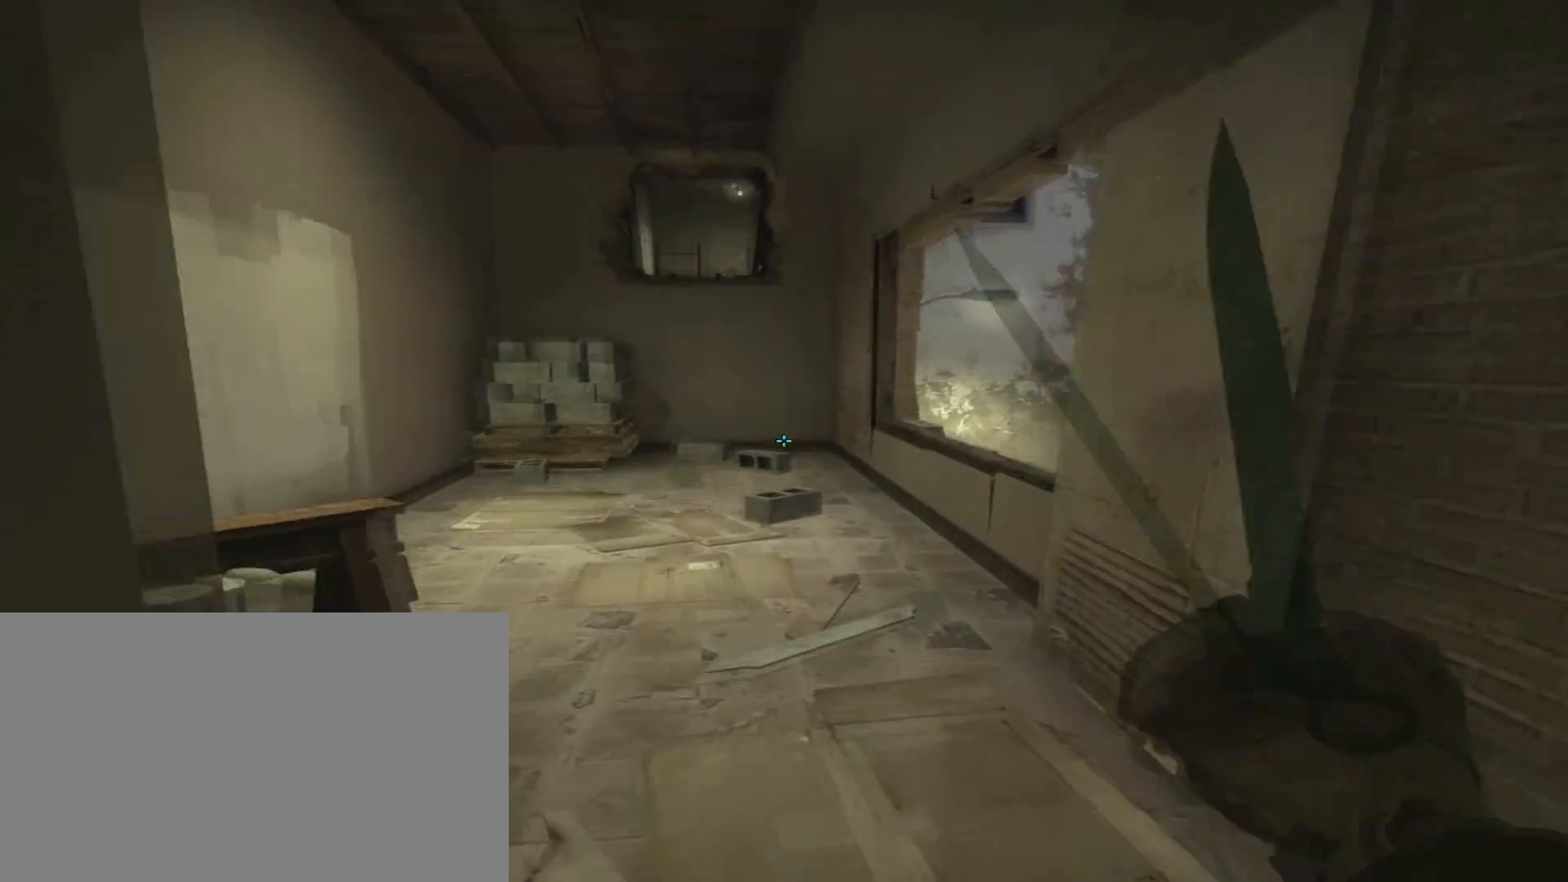
{"keys": ["d"], "mouse": [], "events": [[267, "d", "down"], [267, "space", "down"], [333, "w", "up"], [484, "space", "up"]]}
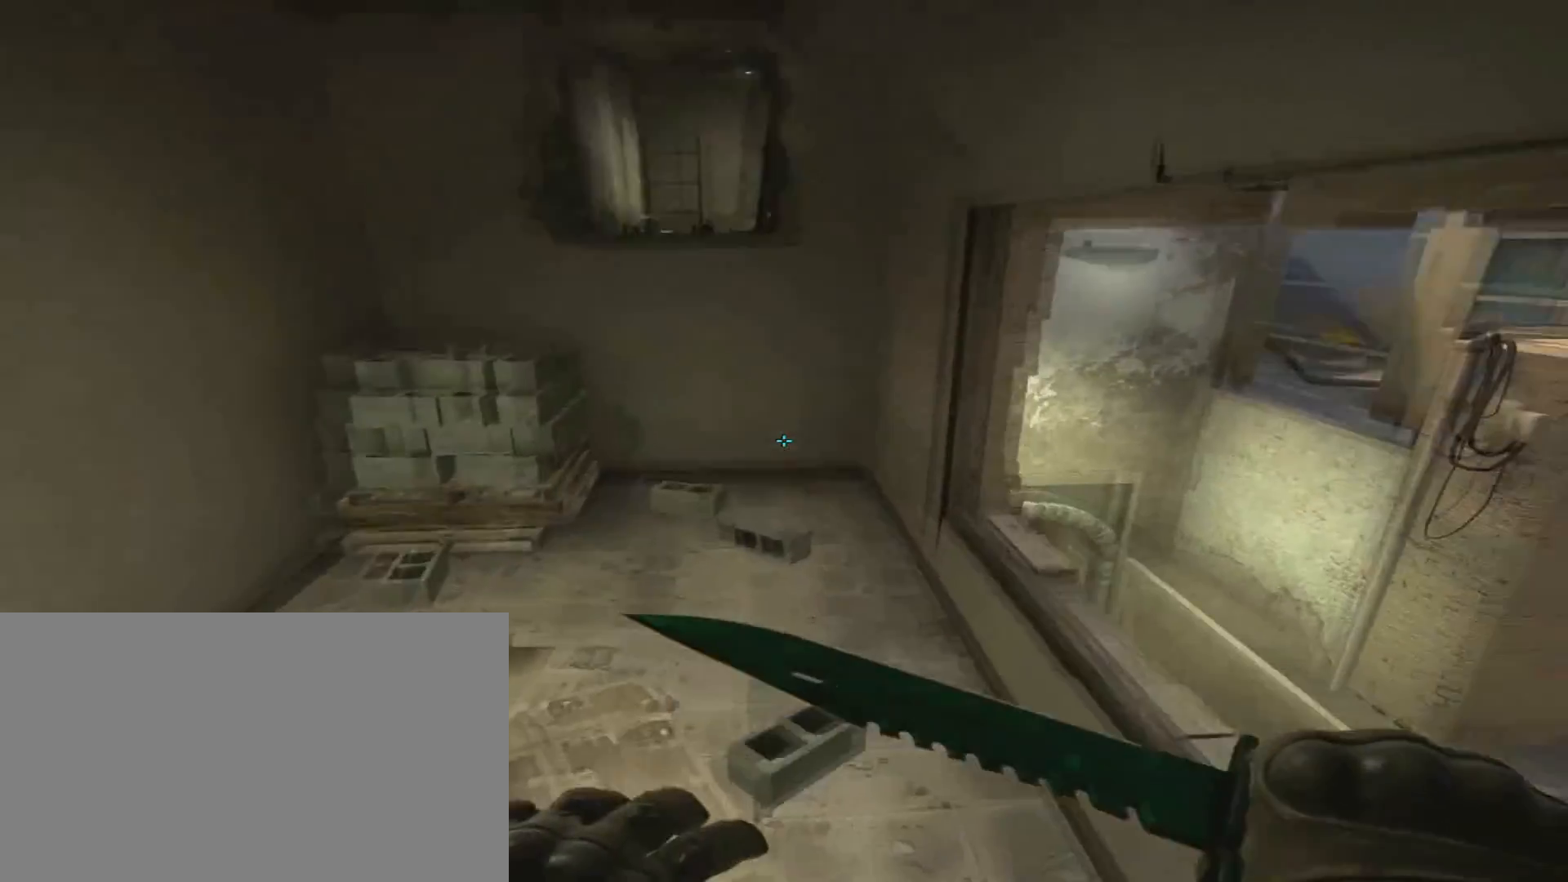
{"keys": ["w"], "mouse": [], "events": [[234, "w", "down"], [284, "d", "up"]]}
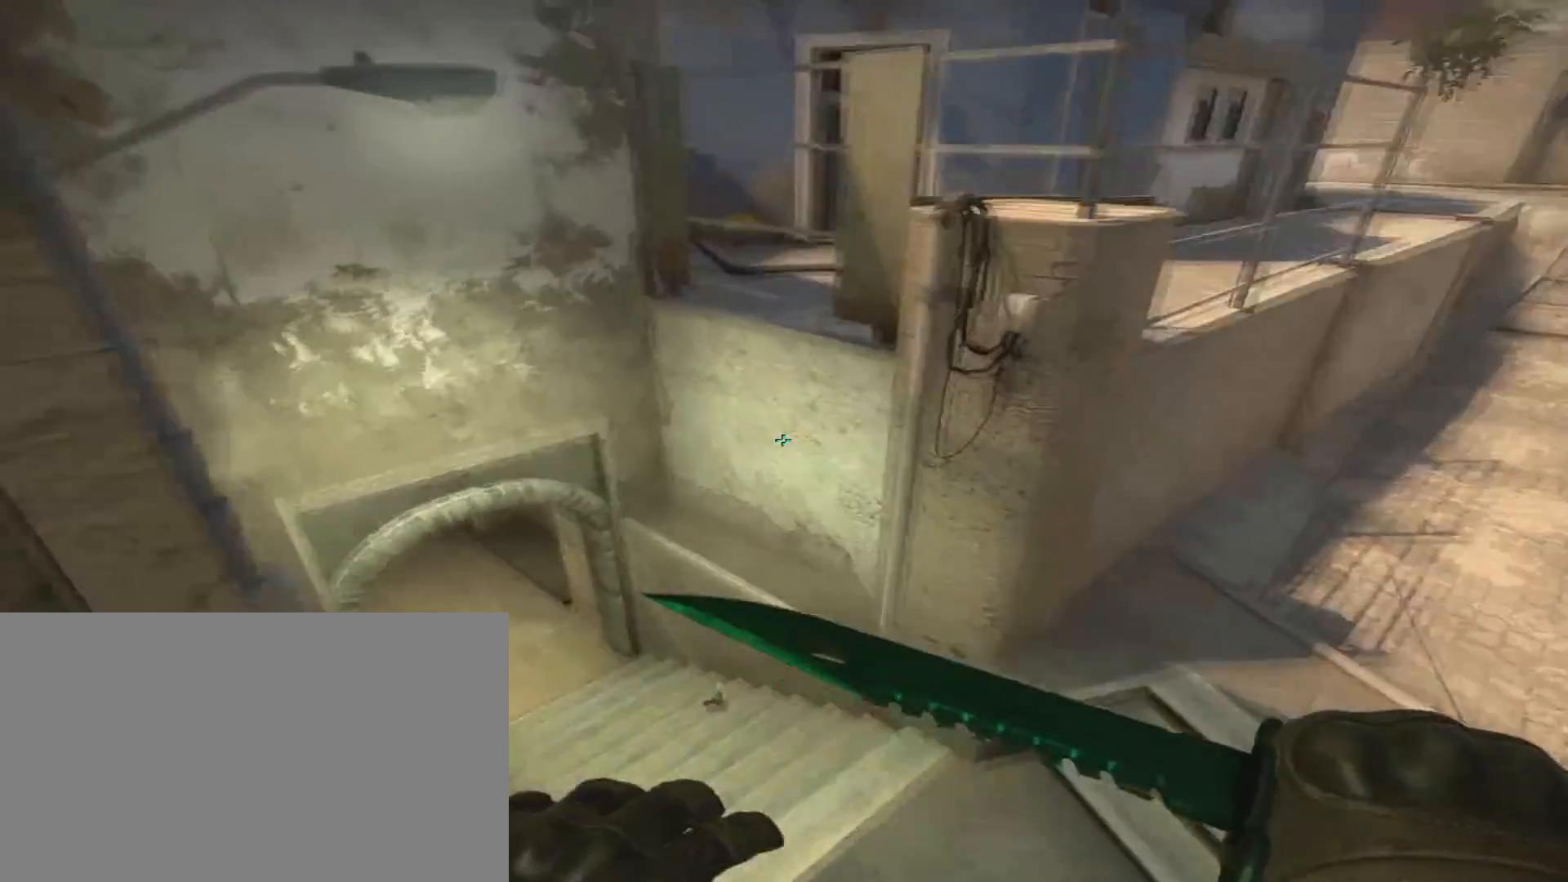
{"keys": ["d", "space", "w"], "mouse": [], "events": [[117, "d", "down"], [117, "space", "down"], [183, "w", "up"], [300, "w", "down"]]}
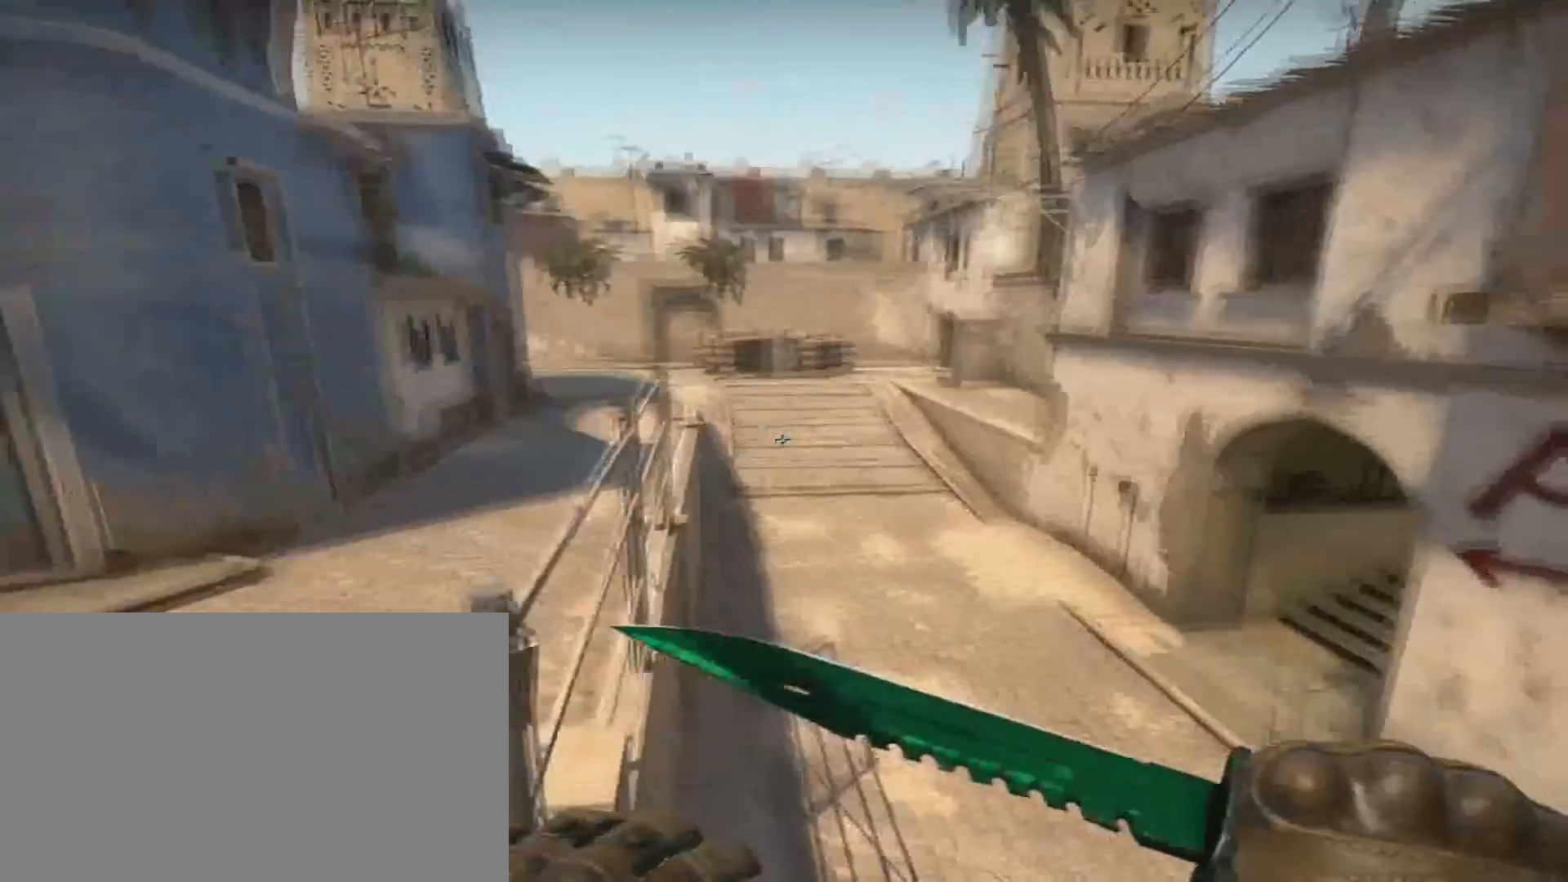
{"keys": ["ctrl"], "mouse": [], "events": [[134, "ctrl", "down"], [184, "space", "up"], [267, "d", "up"], [417, "w", "up"]]}
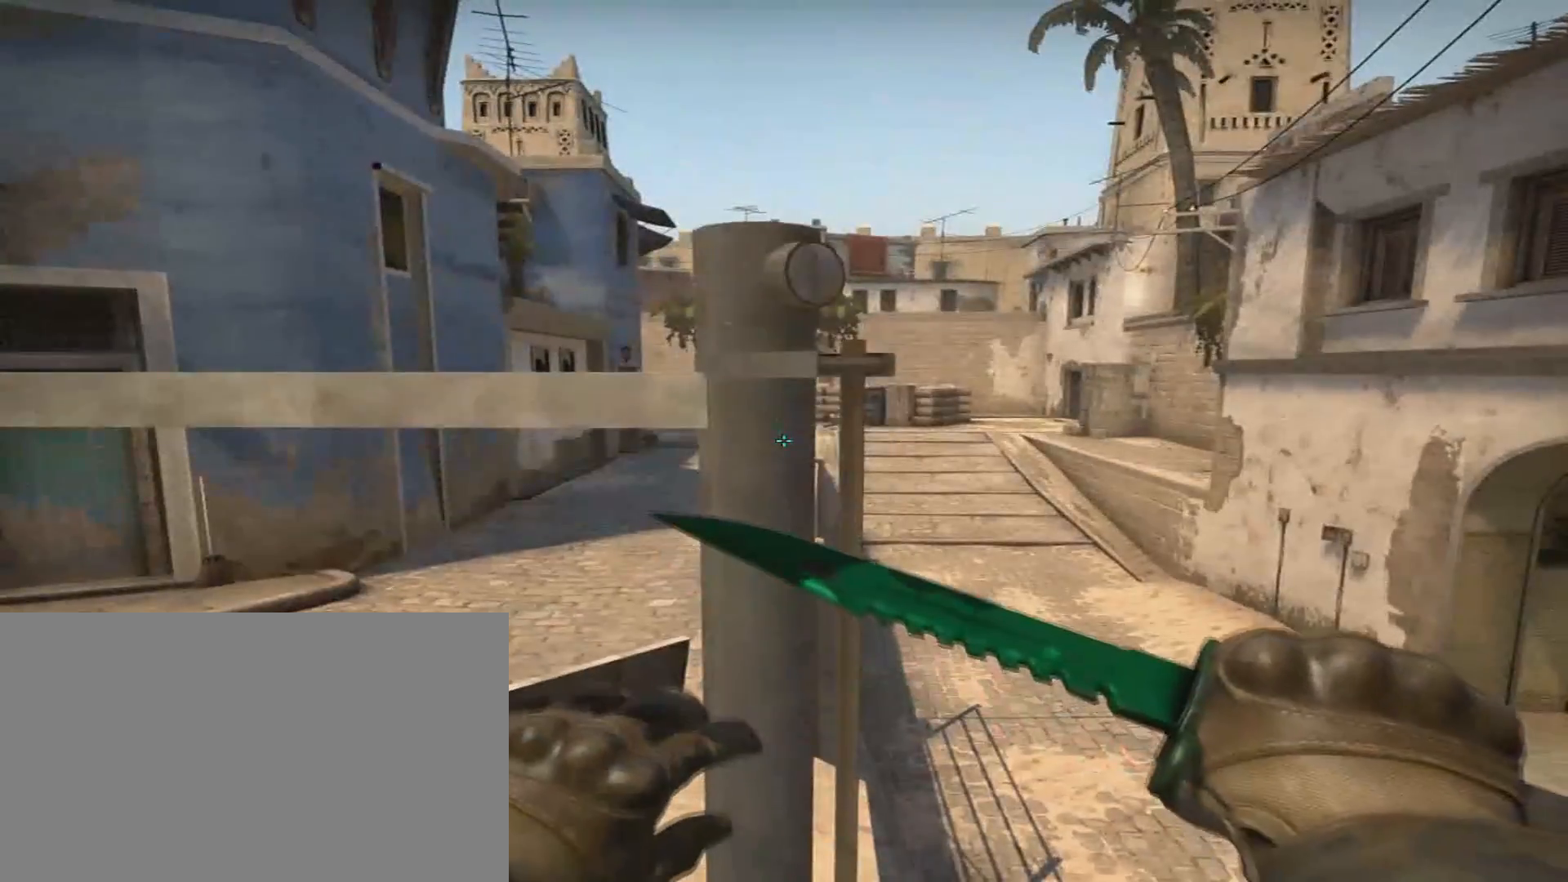
{"keys": ["ctrl"], "mouse": [], "events": []}
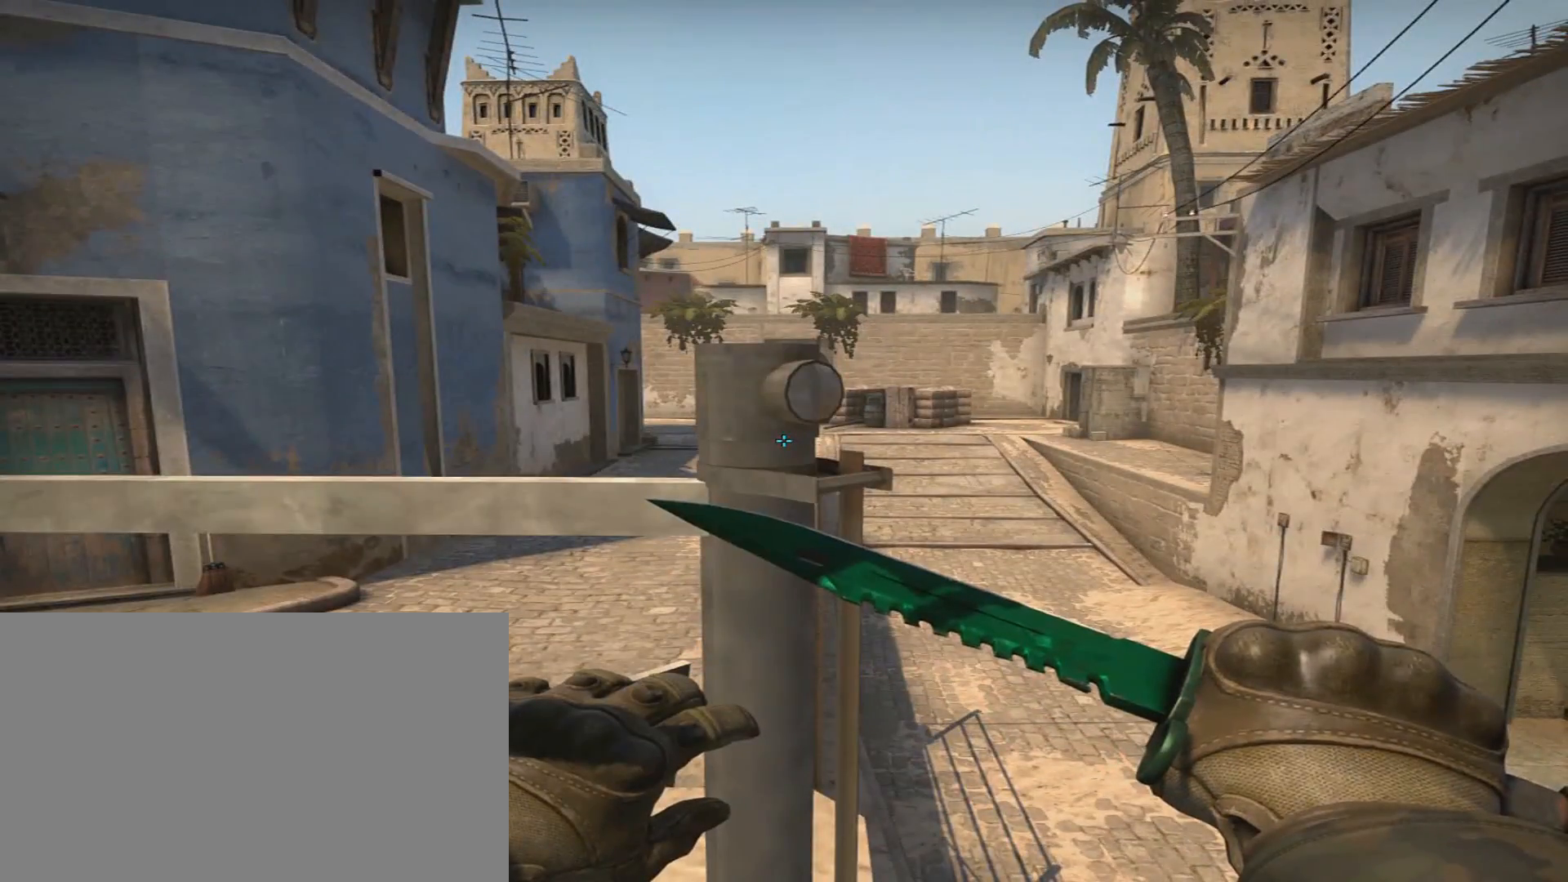
{"keys": [], "mouse": [], "events": [[217, "ctrl", "up"]]}
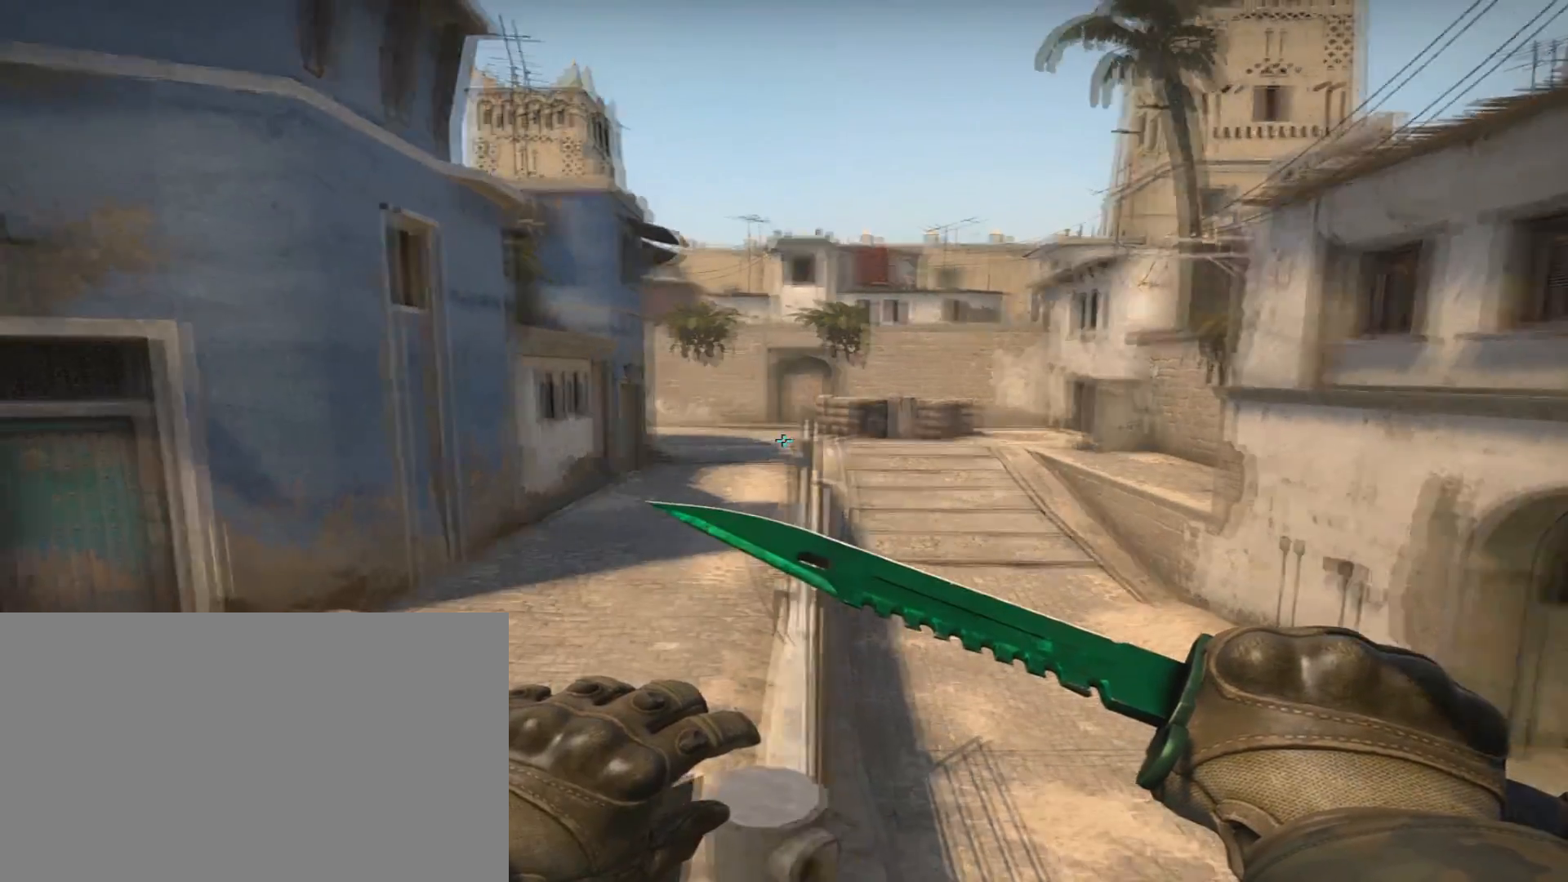
{"keys": ["ctrl", "w"], "mouse": [], "events": [[83, "1", "down"], [83, "w", "down"], [183, "1", "up"], [283, "ctrl", "down"], [317, "space", "down"], [467, "space", "up"]]}
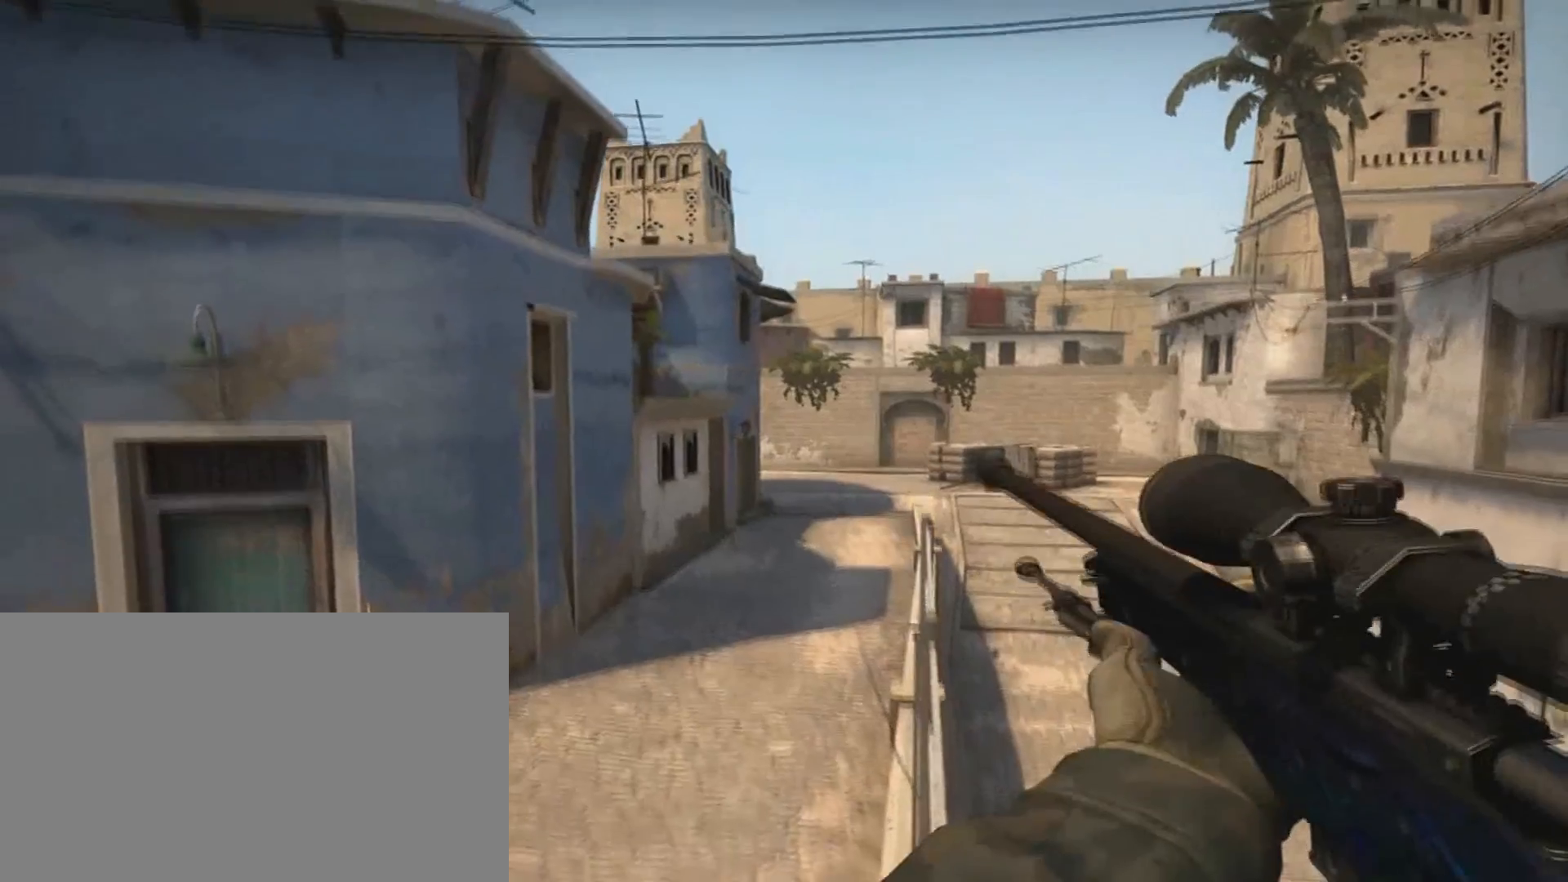
{"keys": ["ctrl", "d", "w"], "mouse": [], "events": [[384, "d", "down"]]}
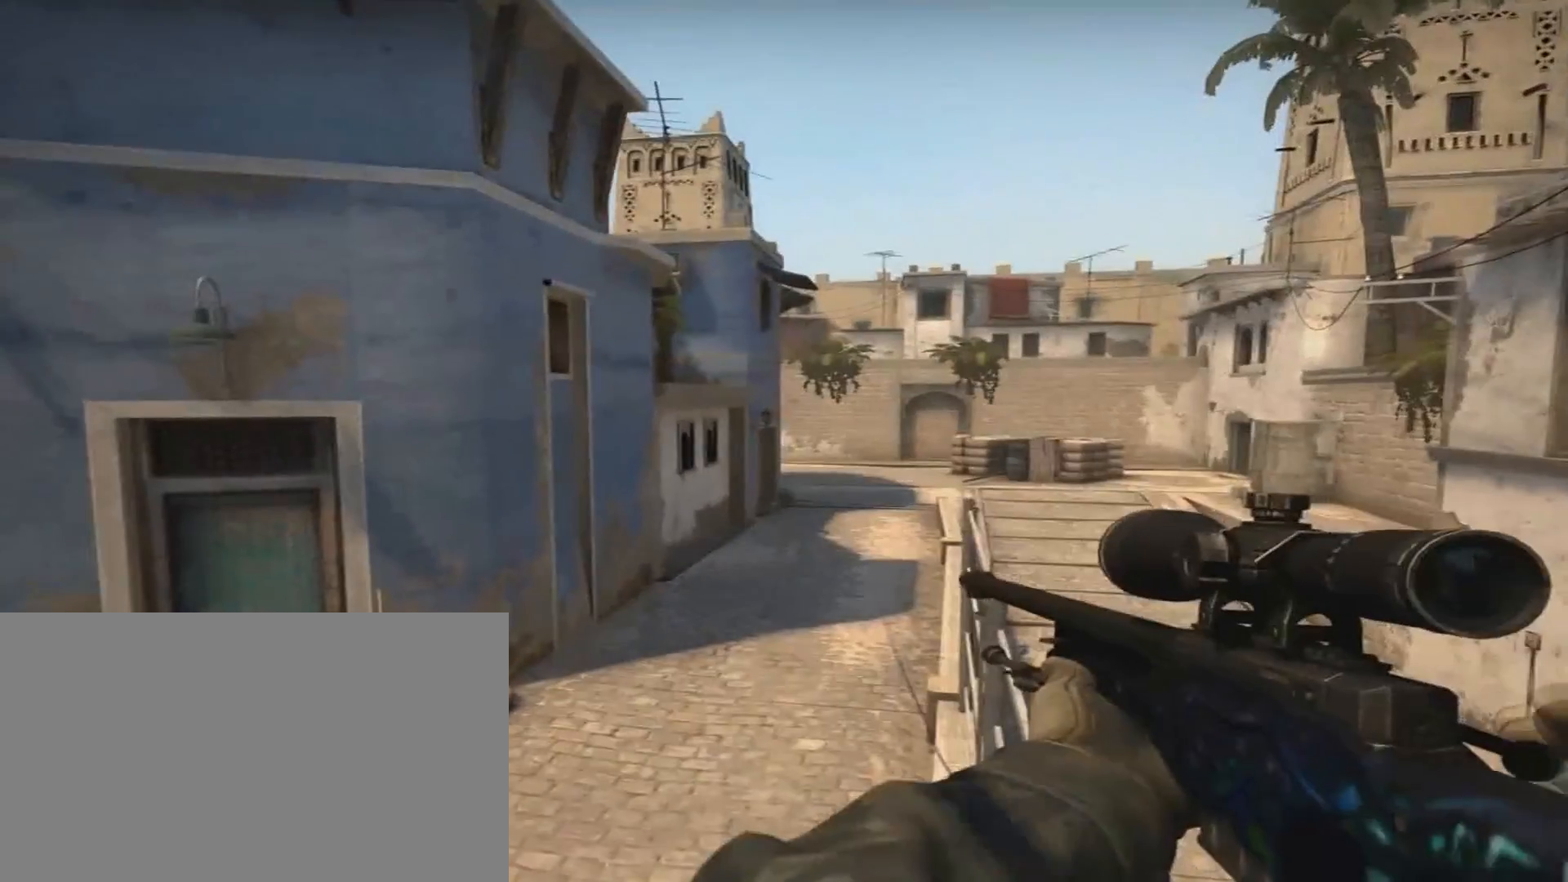
{"keys": ["ctrl", "w"], "mouse": [], "events": [[350, "d", "up"], [400, "mouse_right", "down"], [484, "mouse_right", "up"]]}
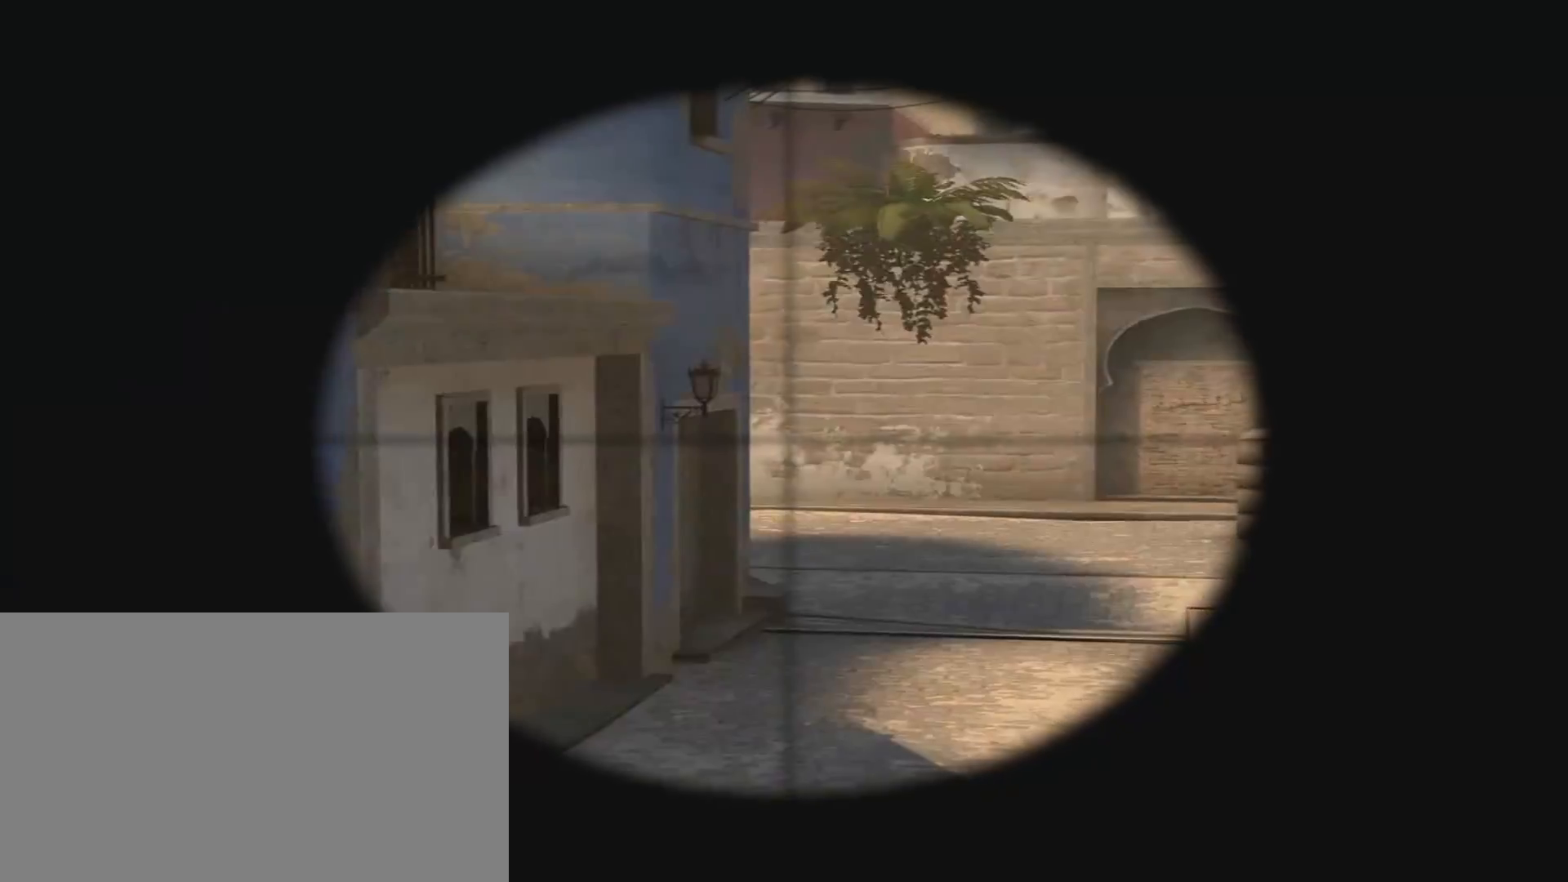
{"keys": ["ctrl"], "mouse": [], "events": [[184, "d", "down"], [234, "mouse_right", "down"], [317, "mouse_right", "up"], [317, "w", "up"], [367, "d", "up"]]}
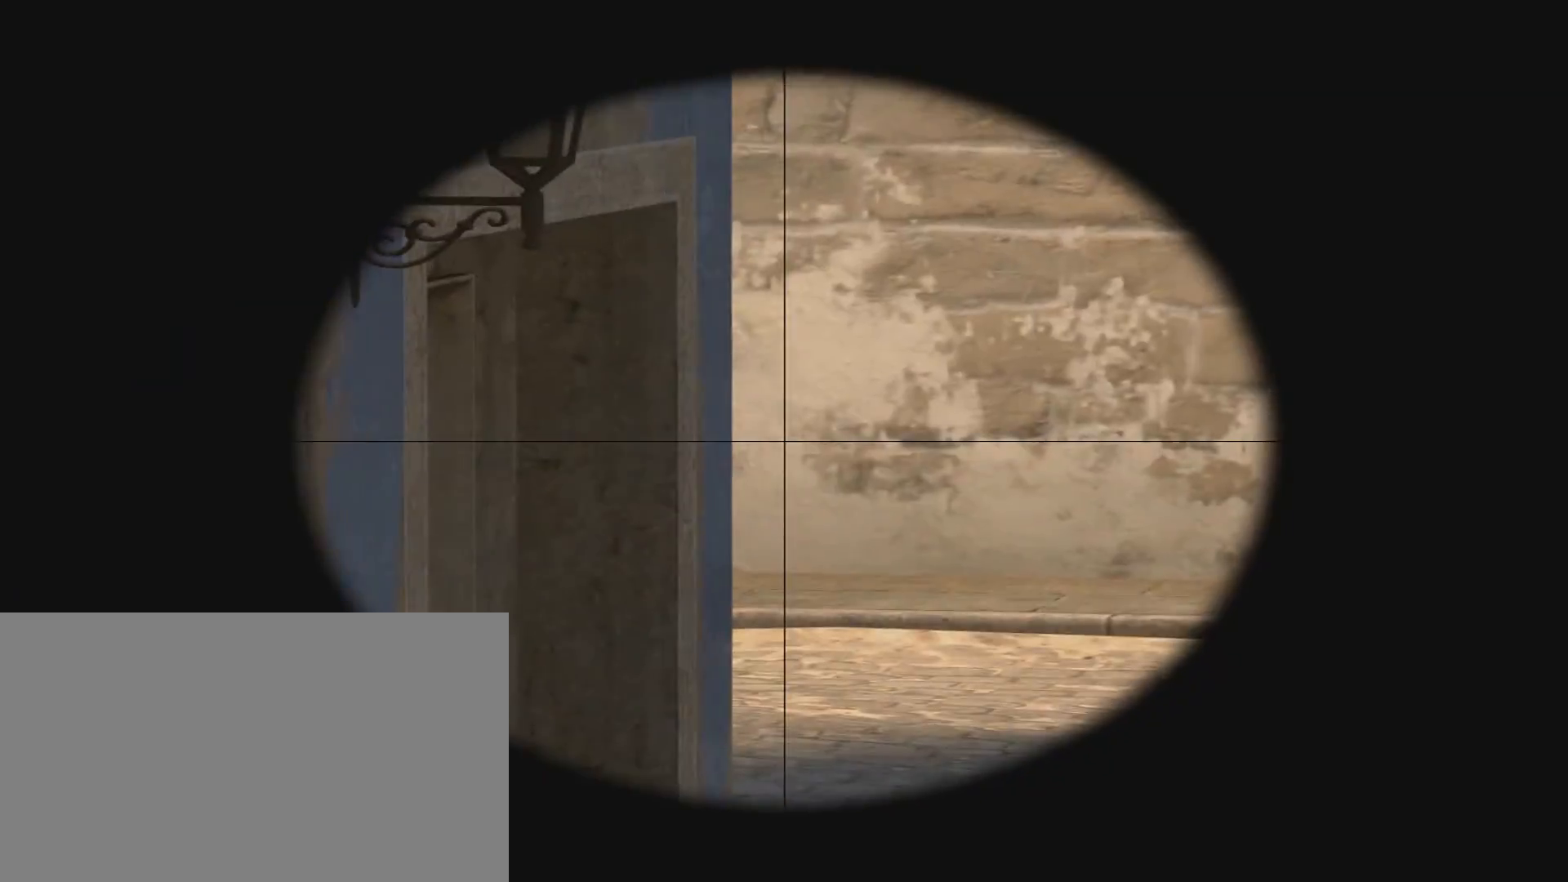
{"keys": ["w"], "mouse": [], "events": [[50, "mouse_right", "down"], [250, "mouse_right", "up"], [333, "a", "down"], [383, "ctrl", "up"], [484, "w", "down"], [500, "a", "up"]]}
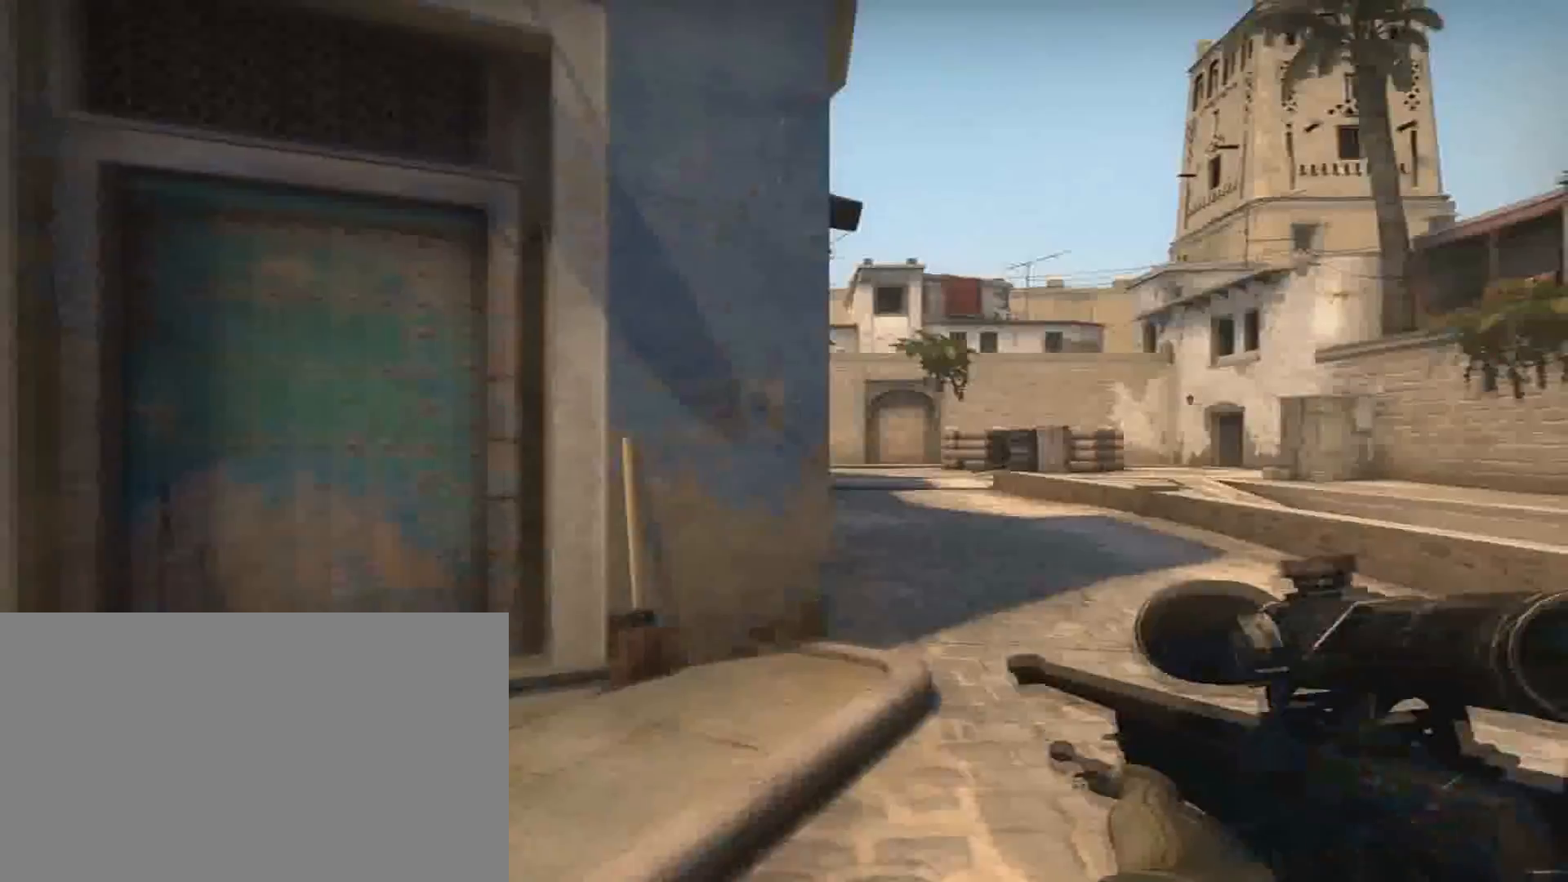
{"keys": ["d"], "mouse": [], "events": [[484, "d", "down"], [484, "w", "up"]]}
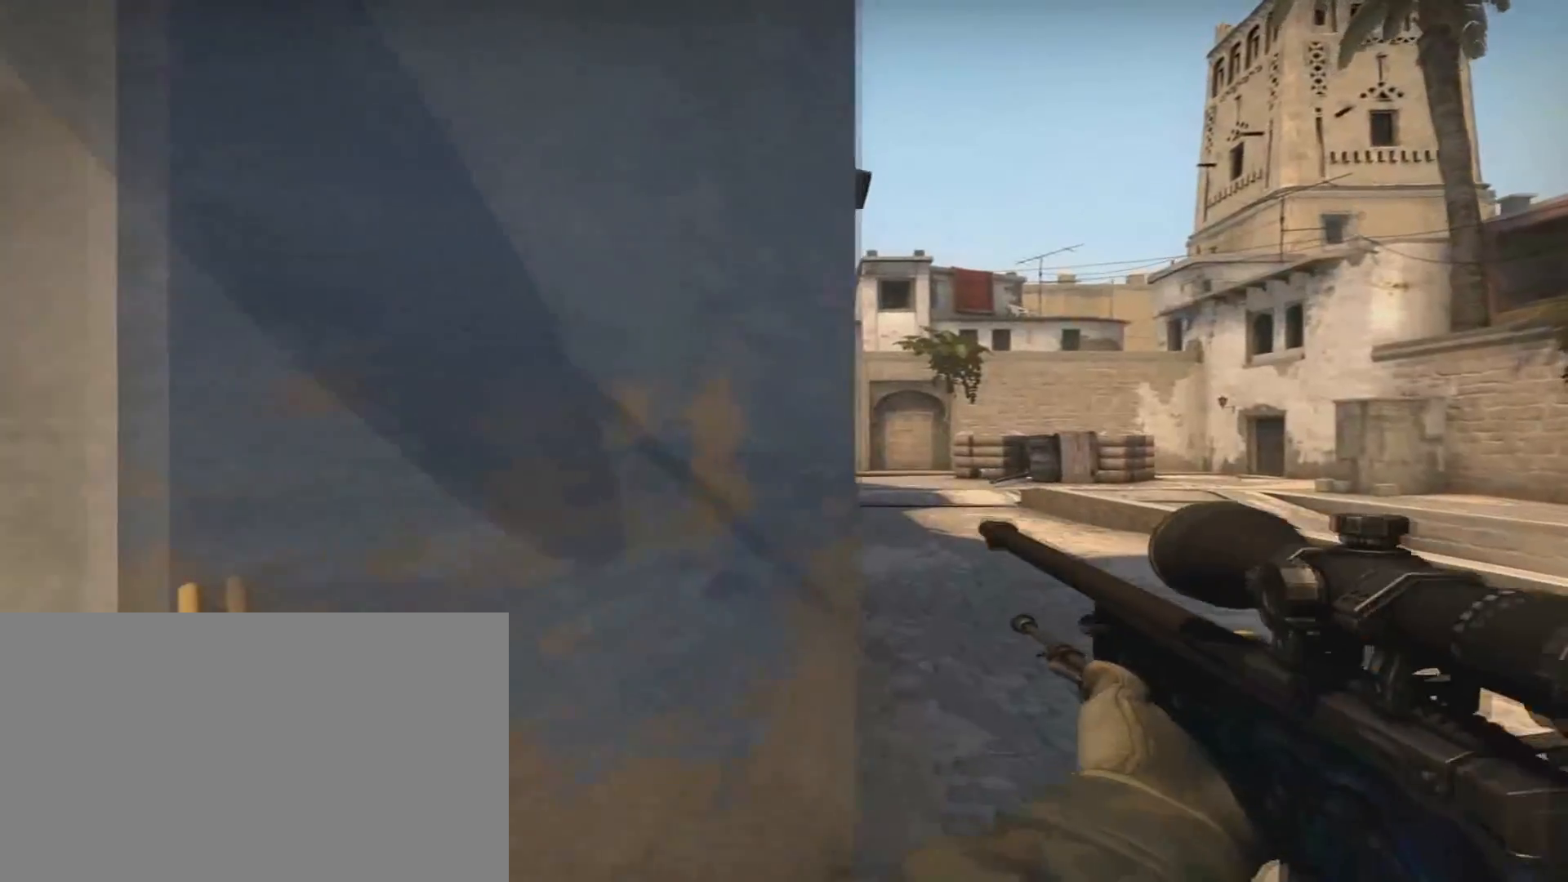
{"keys": ["d"], "mouse": [], "events": [[167, "a", "down"], [167, "d", "up"], [350, "a", "up"], [400, "d", "down"]]}
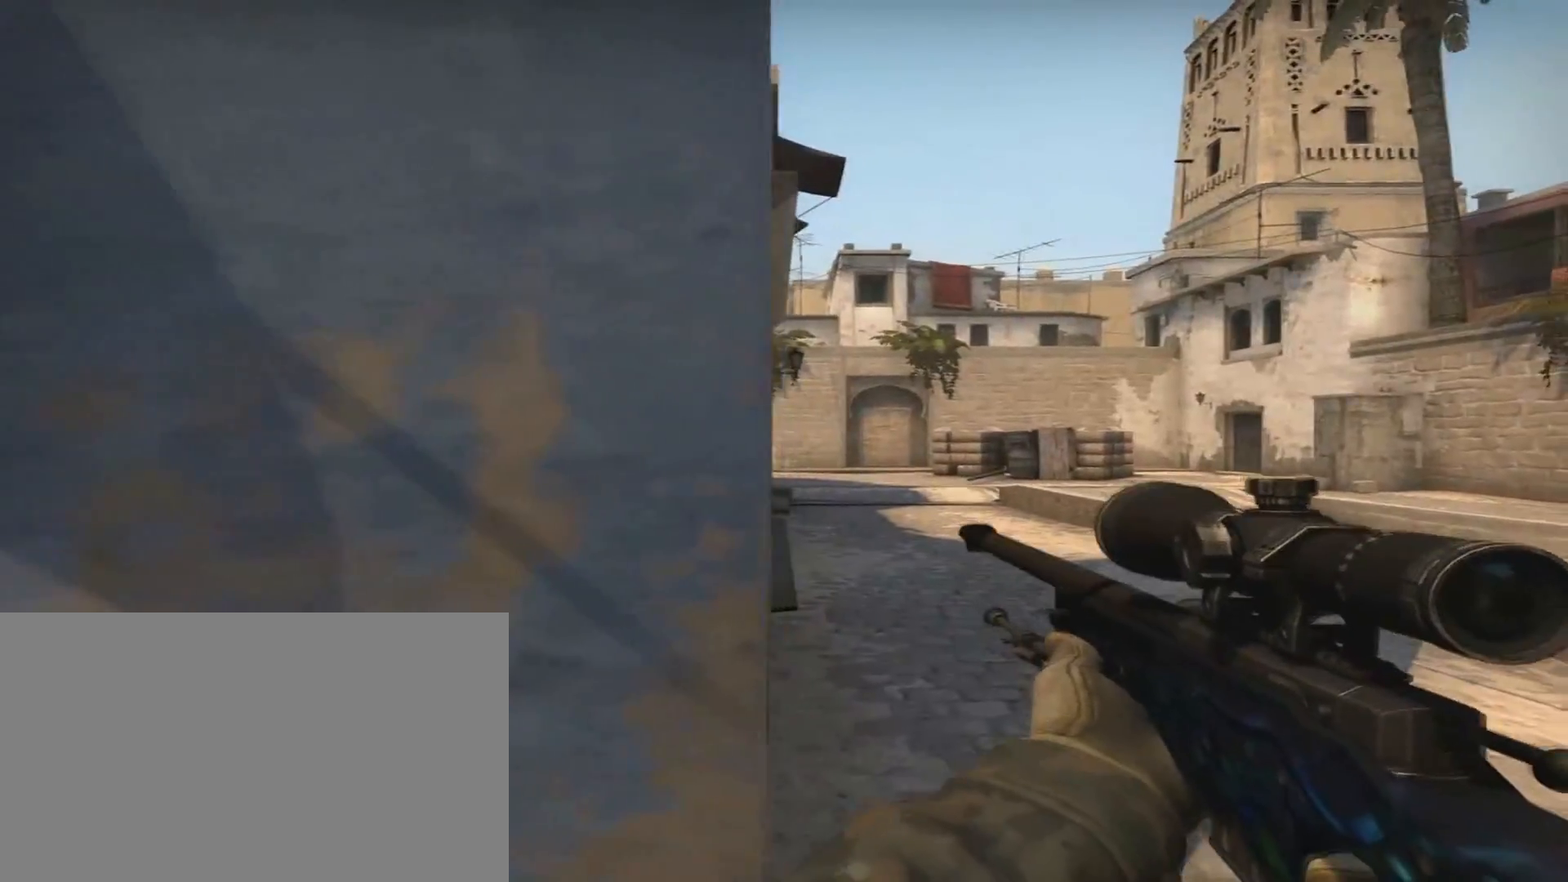
{"keys": ["a", "ctrl"], "mouse": [], "events": [[34, "ctrl", "down"], [84, "d", "up"], [84, "mouse_right", "down"], [184, "a", "down"], [184, "mouse_right", "up"]]}
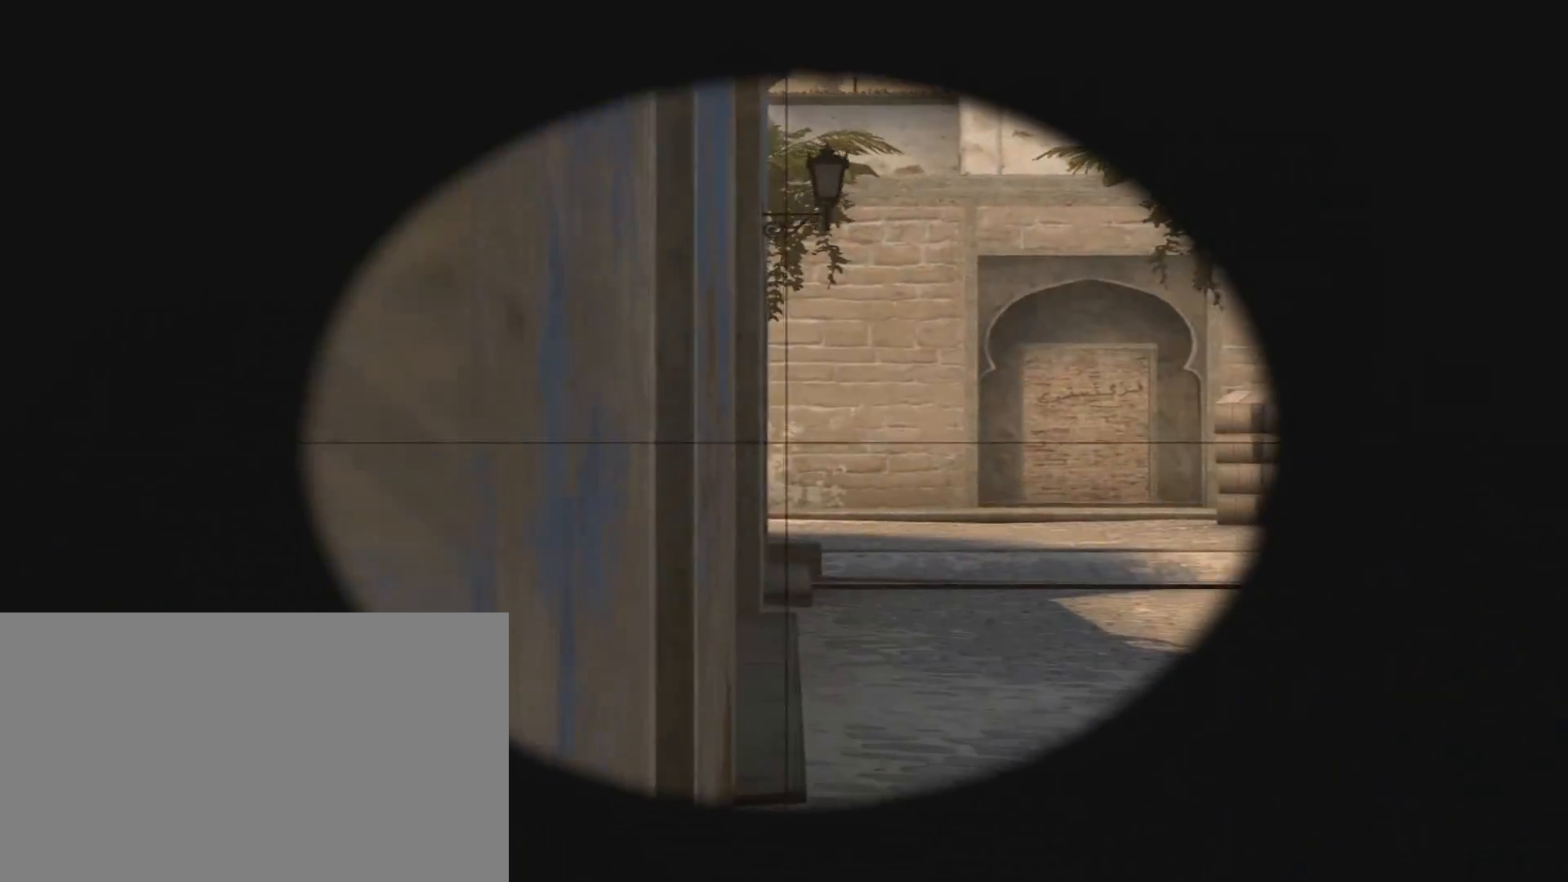
{"keys": ["ctrl"], "mouse": [], "events": [[16, "mouse_right", "down"], [50, "a", "up"], [150, "d", "down"], [150, "mouse_right", "up"], [283, "a", "down"], [283, "d", "up"], [383, "a", "up"]]}
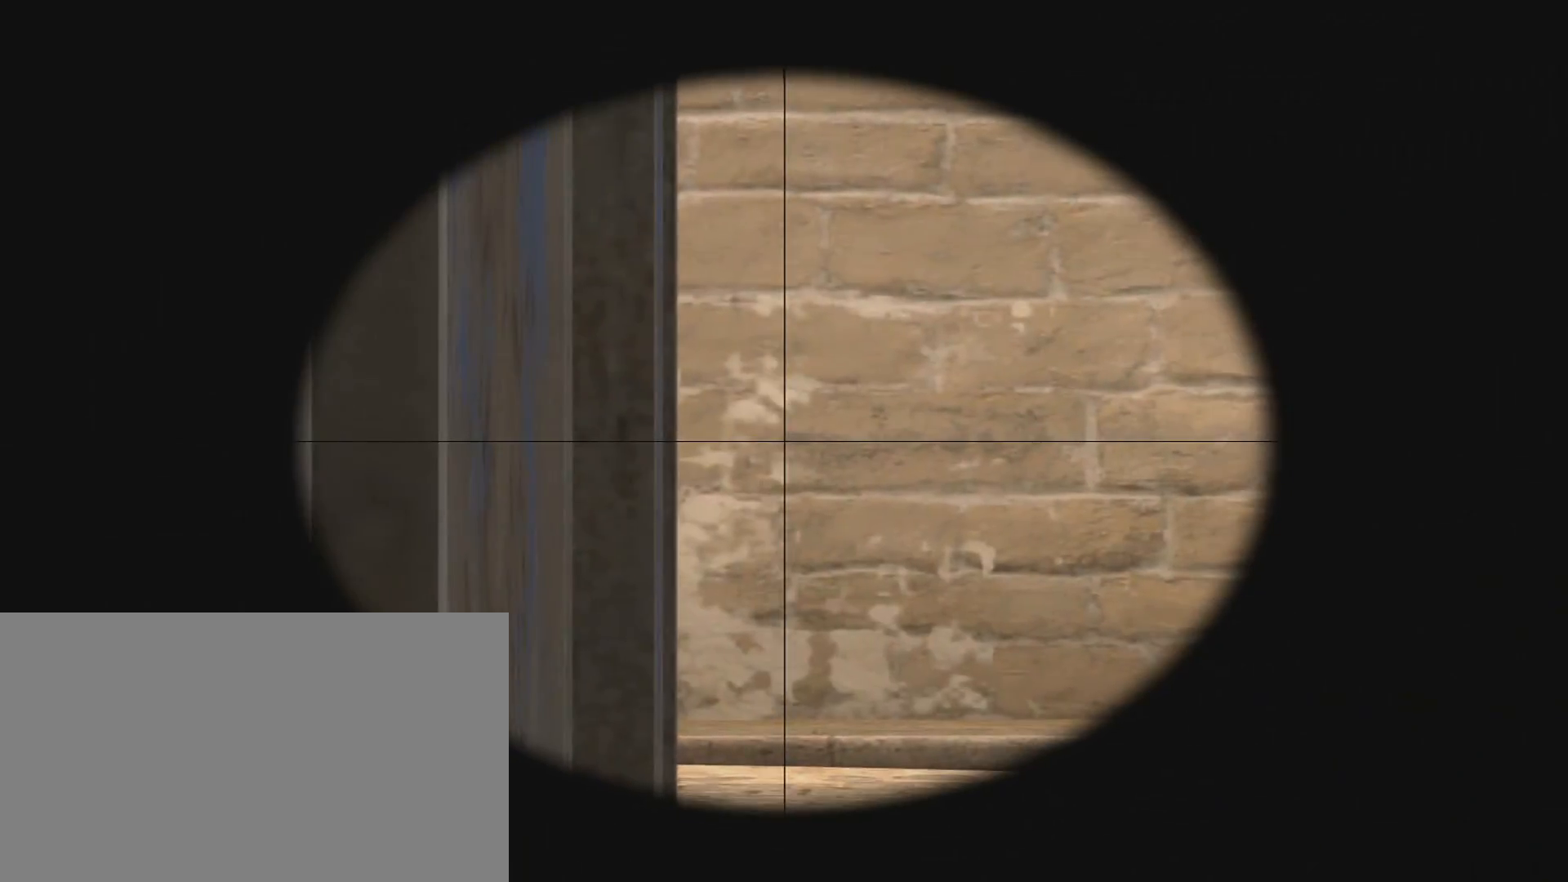
{"keys": [], "mouse": [], "events": [[167, "a", "down"], [167, "mouse_right", "down"], [267, "ctrl", "up"], [267, "mouse_right", "up"], [301, "a", "up"]]}
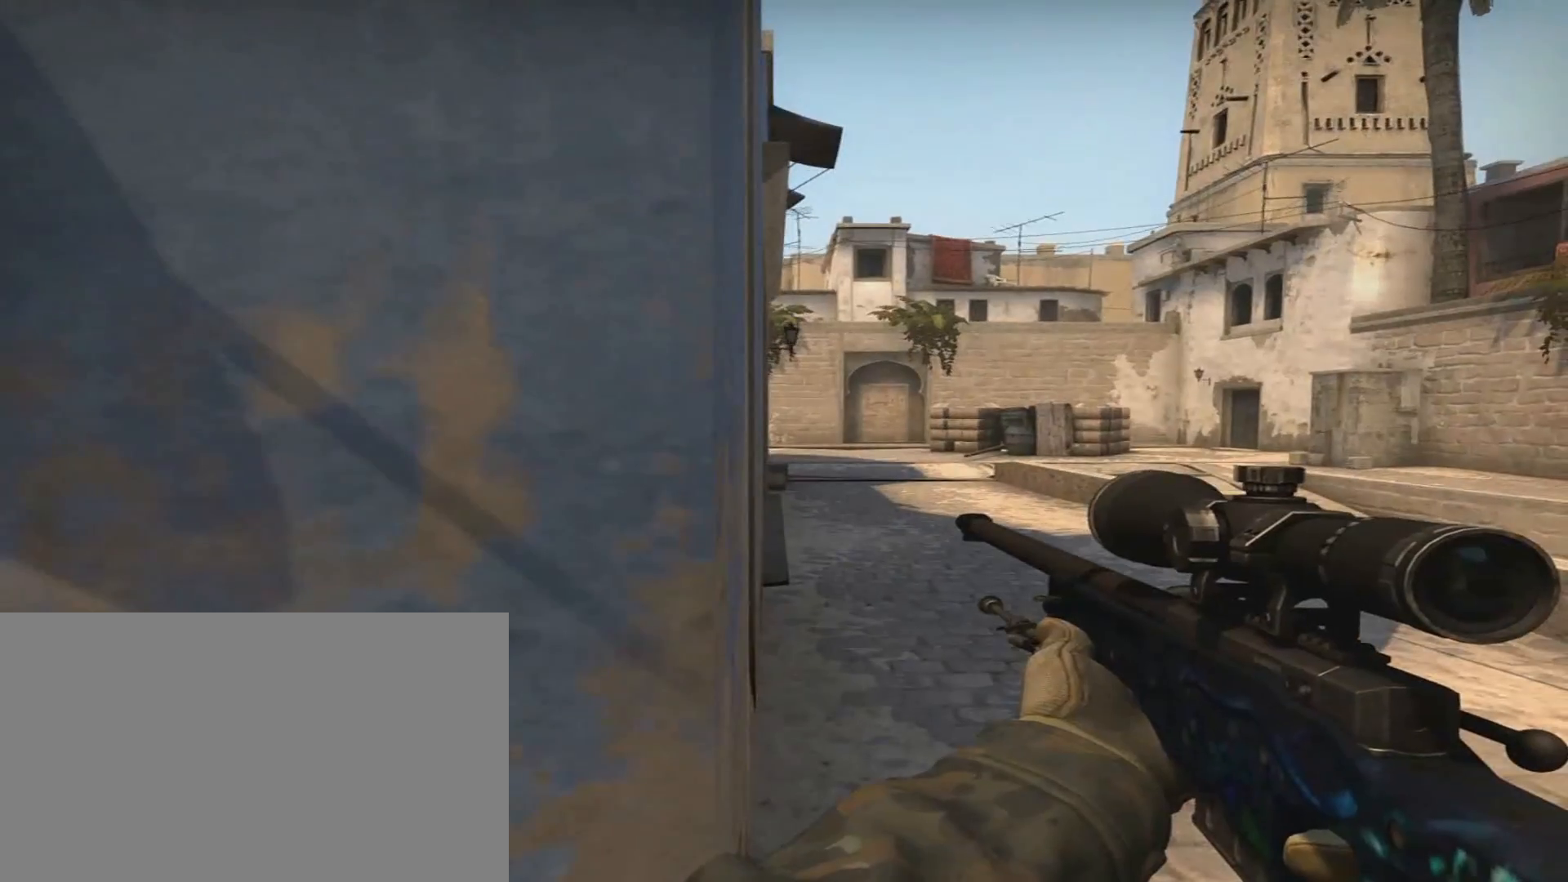
{"keys": ["d"], "mouse": [], "events": [[434, "d", "down"]]}
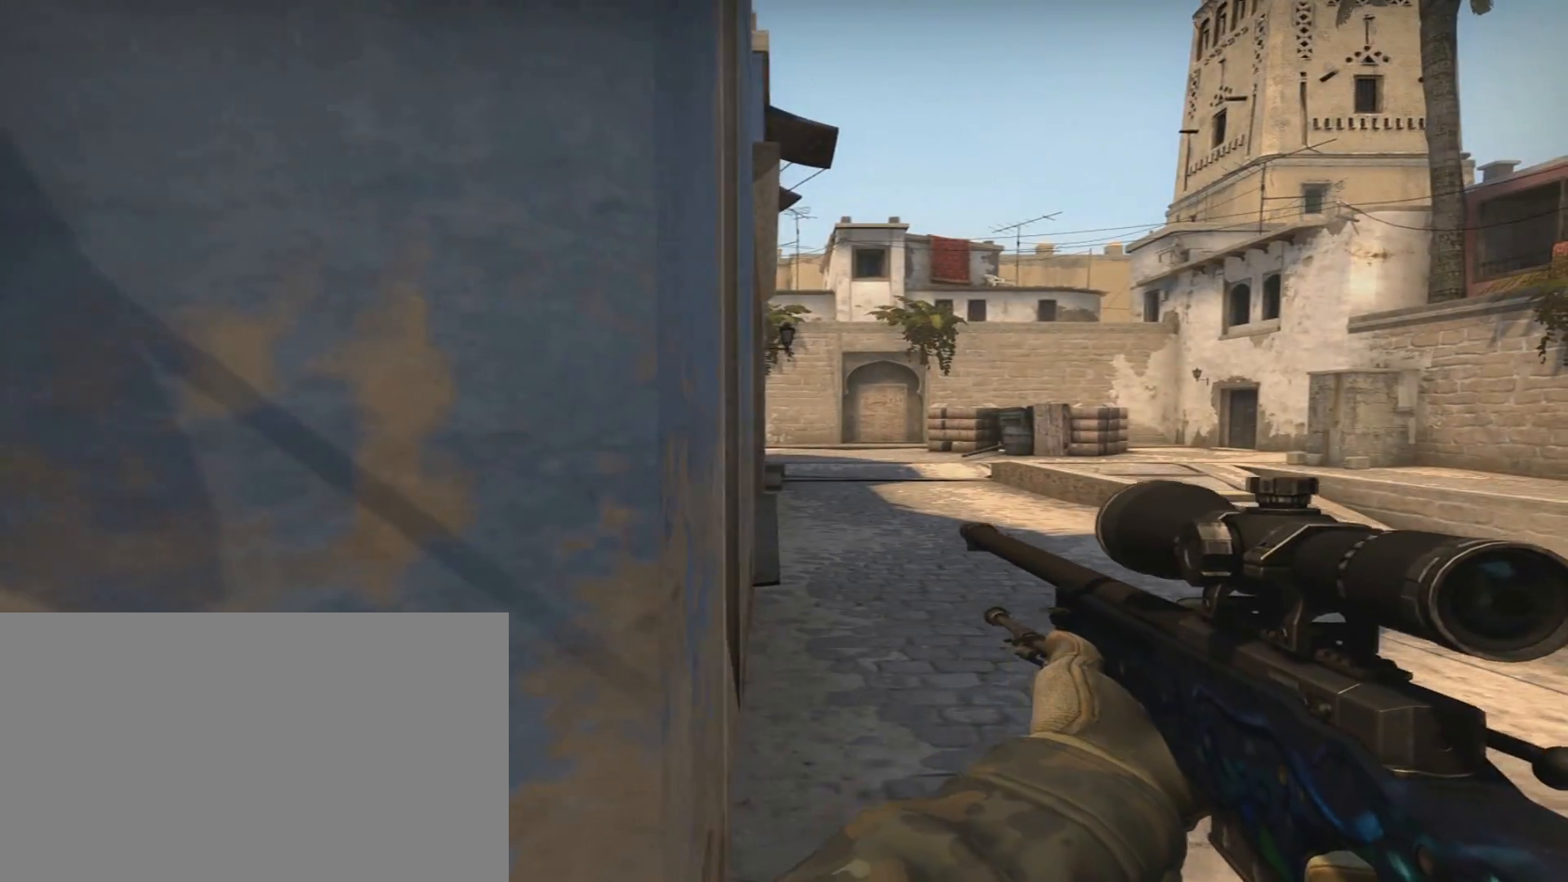
{"keys": ["d"], "mouse": [], "events": [[166, "a", "down"], [166, "d", "up"], [350, "a", "up"], [400, "d", "down"]]}
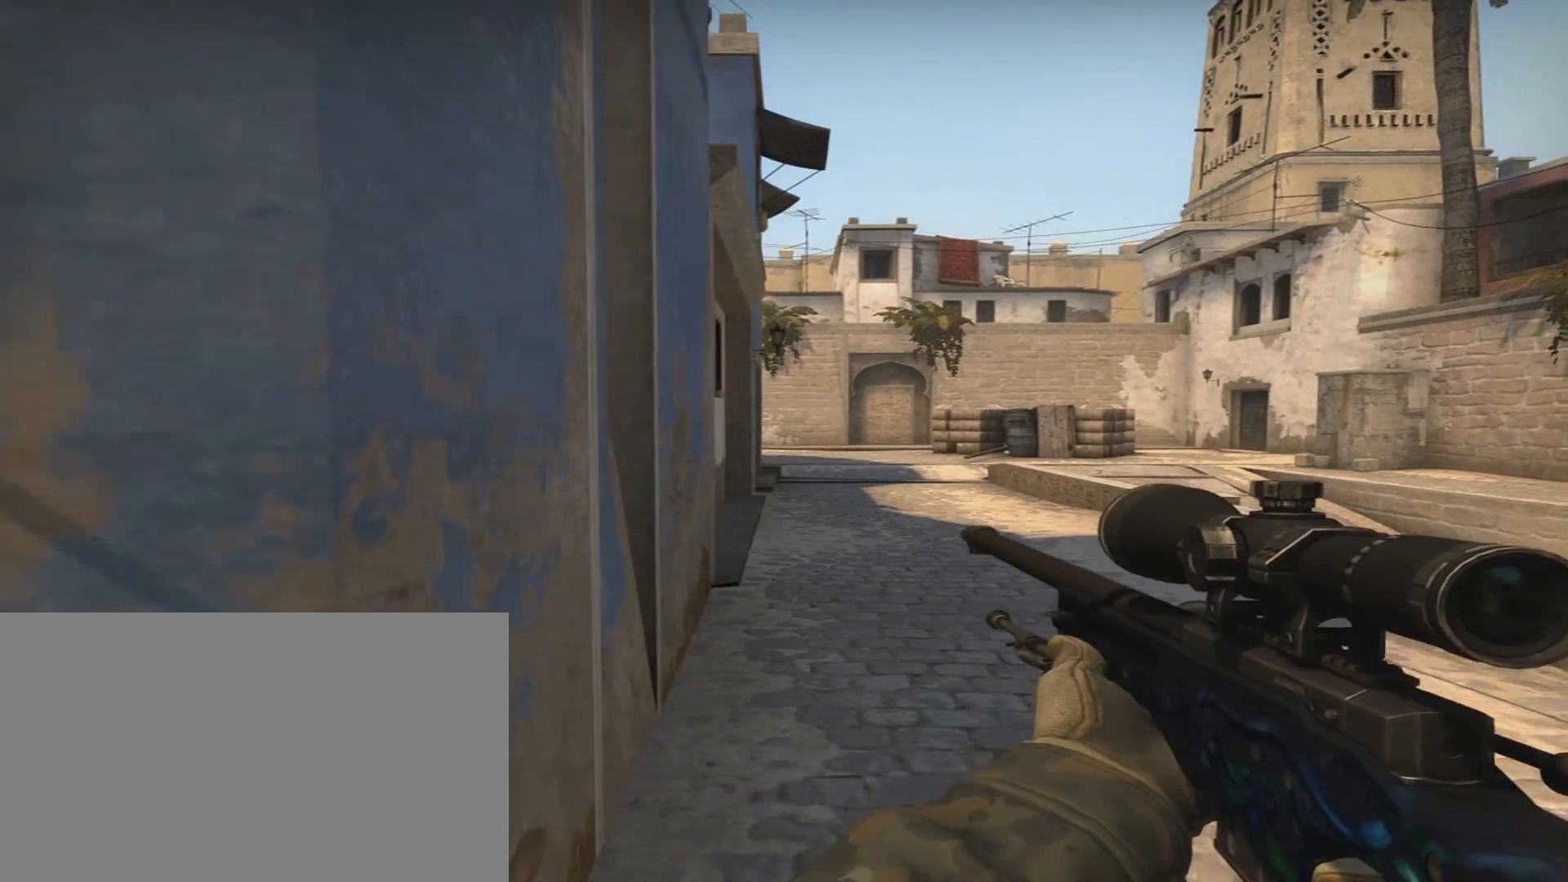
{"keys": ["w"], "mouse": [], "events": [[50, "d", "up"], [50, "w", "down"], [284, "x", "down"], [367, "x", "up"]]}
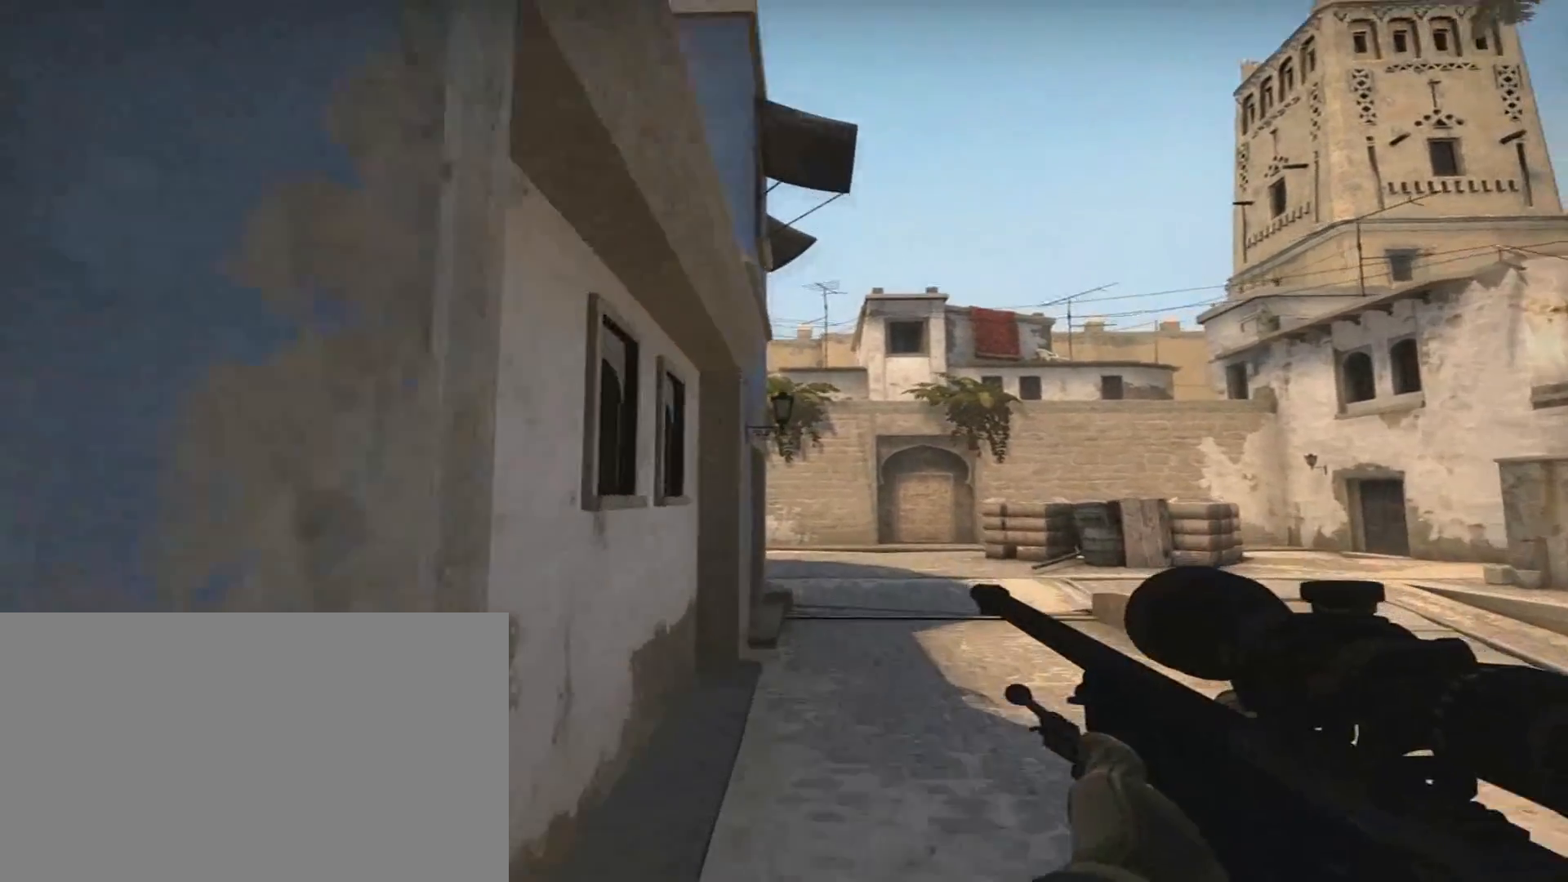
{"keys": ["w"], "mouse": [], "events": [[216, "3", "down"], [350, "3", "up"]]}
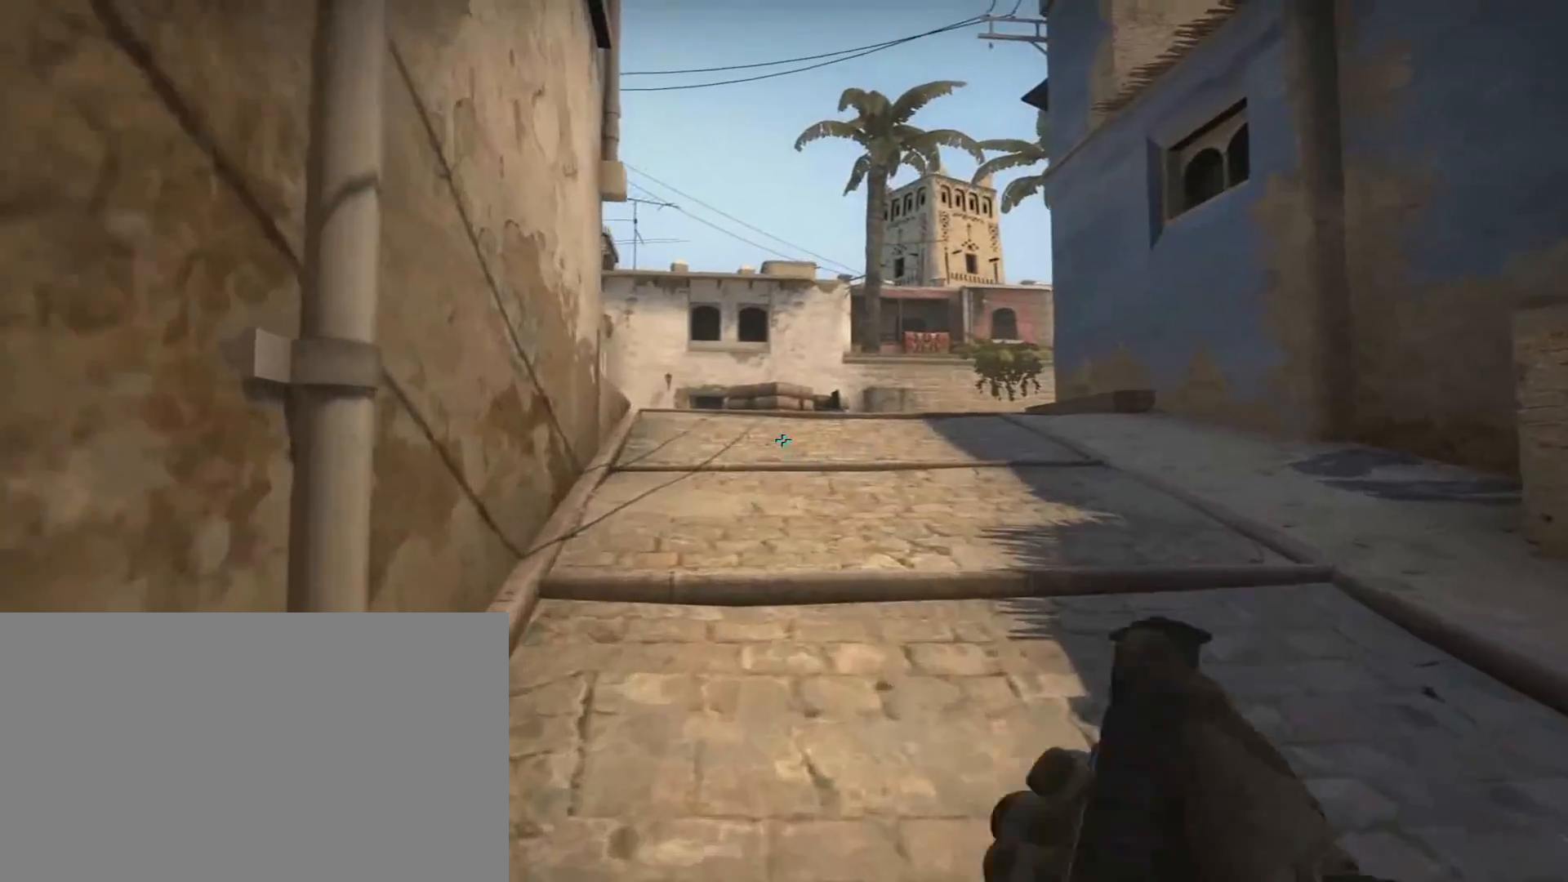
{"keys": ["w"], "mouse": [], "events": []}
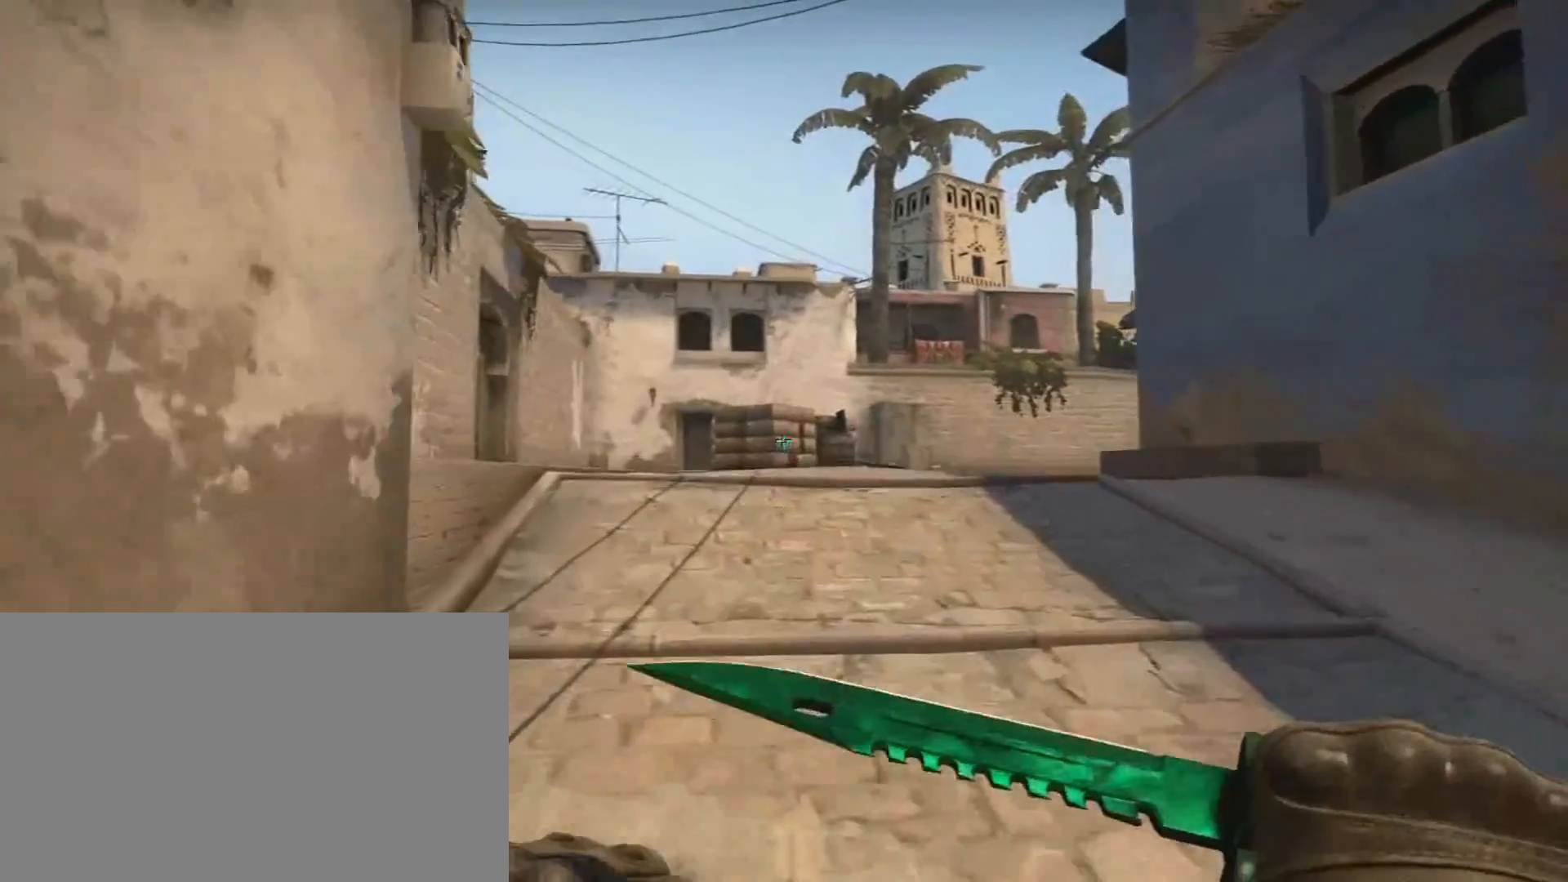
{"keys": ["w"], "mouse": [], "events": [[383, "mouse_left", "down"], [433, "mouse_left", "up"]]}